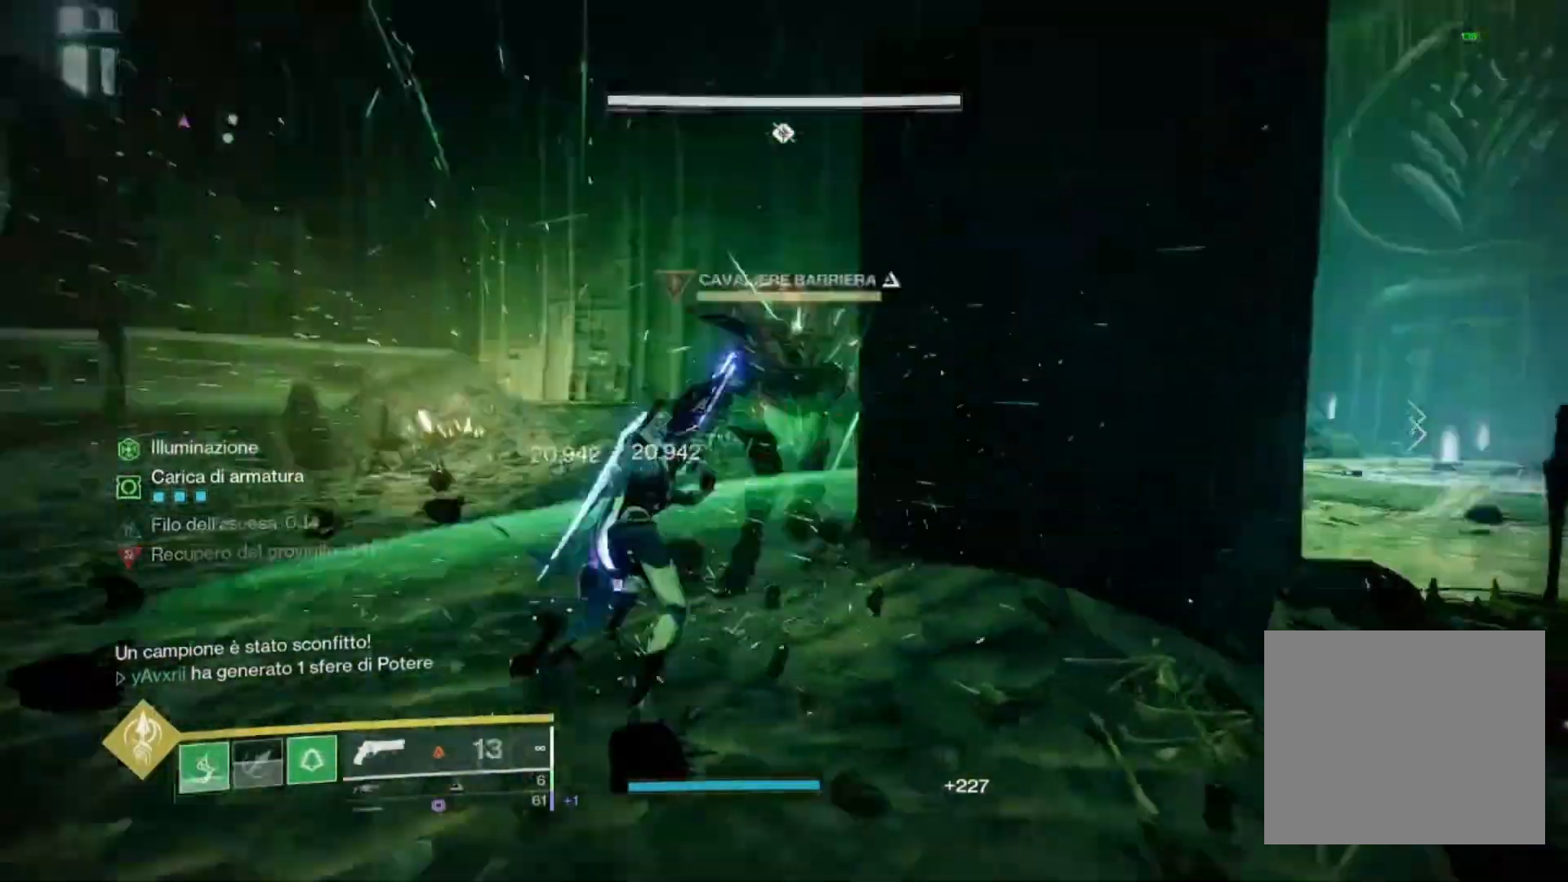
Gameplay with a controller (PlayStation layout); each line is a JSON object with the inputs held at the frame after it (dt_ms = milliseconds from this image to that frame). "events" lists button and stick changes between this image and that frame as [ms after this image, input, new state], when the widget could be followed in between.
{"dt_ms": 500, "buttons": ["L2", "R2"], "left_stick": "down", "right_stick": "up-right", "events": [[100, "right_stick", "up-right"], [200, "right_stick", "center"], [333, "L2", "down"], [367, "right_stick", "up-right"], [433, "R2", "down"]]}
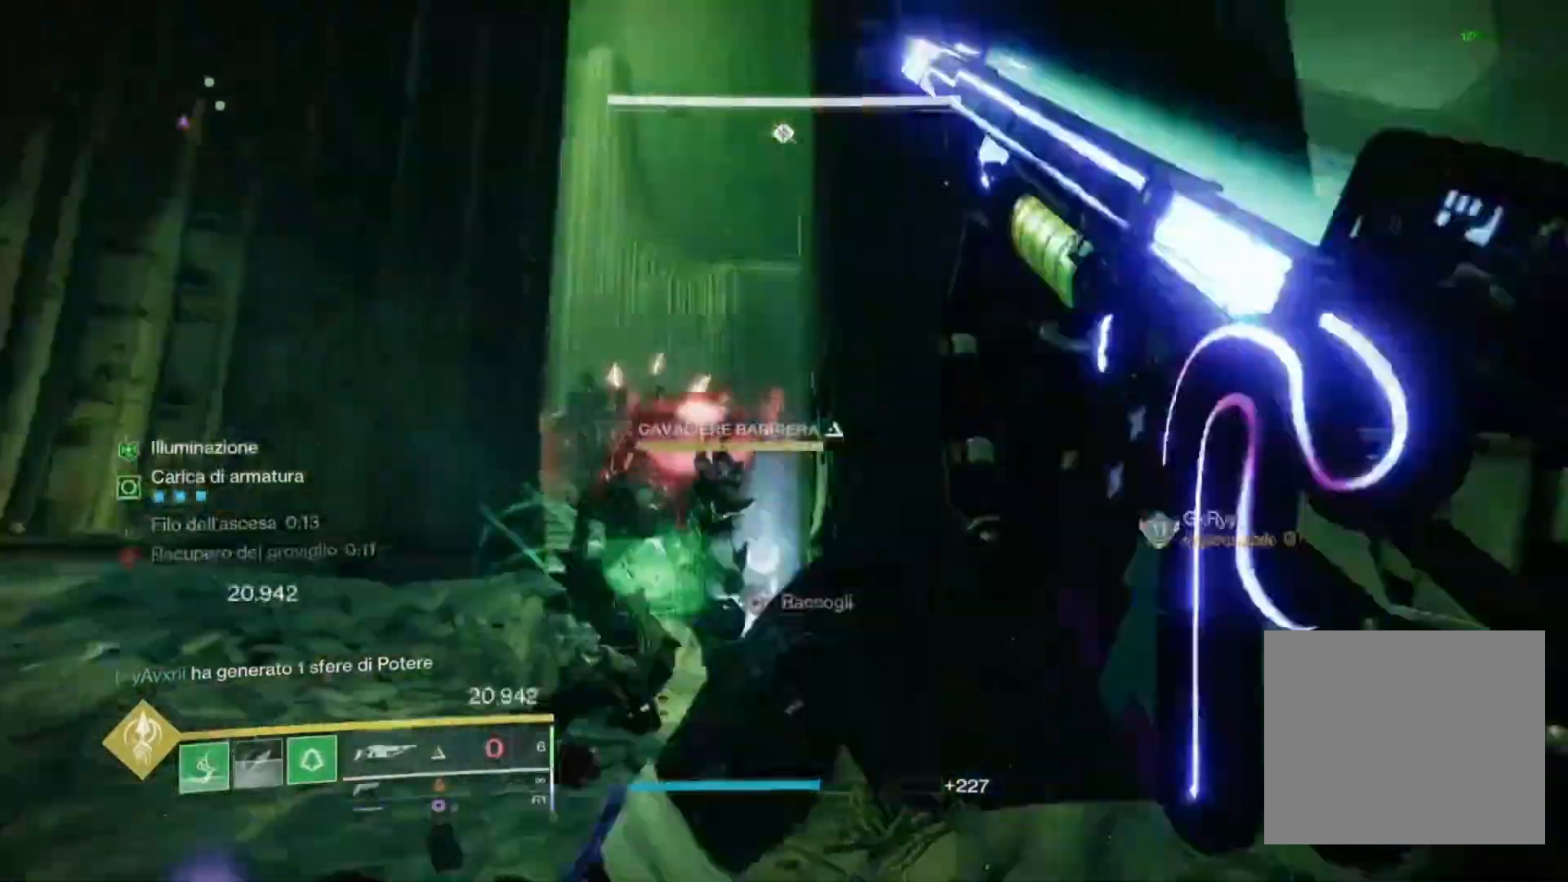
{"dt_ms": 500, "buttons": [], "left_stick": "down-right", "right_stick": "center", "events": [[67, "right_stick", "center"], [133, "right_stick", "down"], [200, "L2", "up"], [200, "R2", "up"], [267, "right_stick", "center"], [333, "left_stick", "down-right"]]}
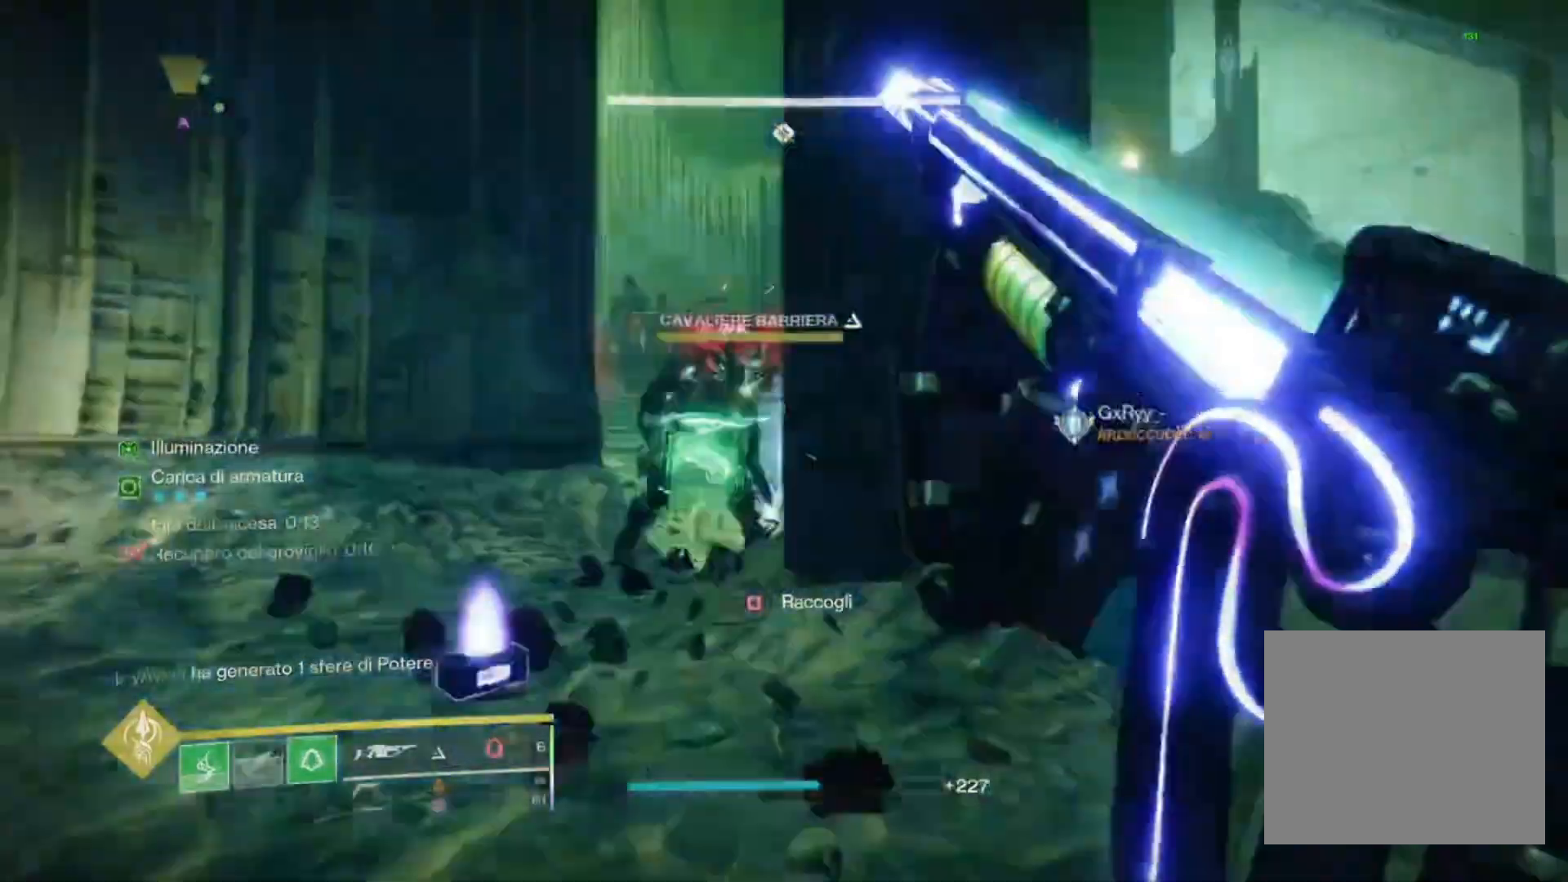
{"dt_ms": 500, "buttons": ["R2"], "left_stick": "down-left", "right_stick": "up-left", "events": [[233, "left_stick", "left"], [233, "right_stick", "up-left"], [400, "left_stick", "down-left"], [433, "R2", "down"]]}
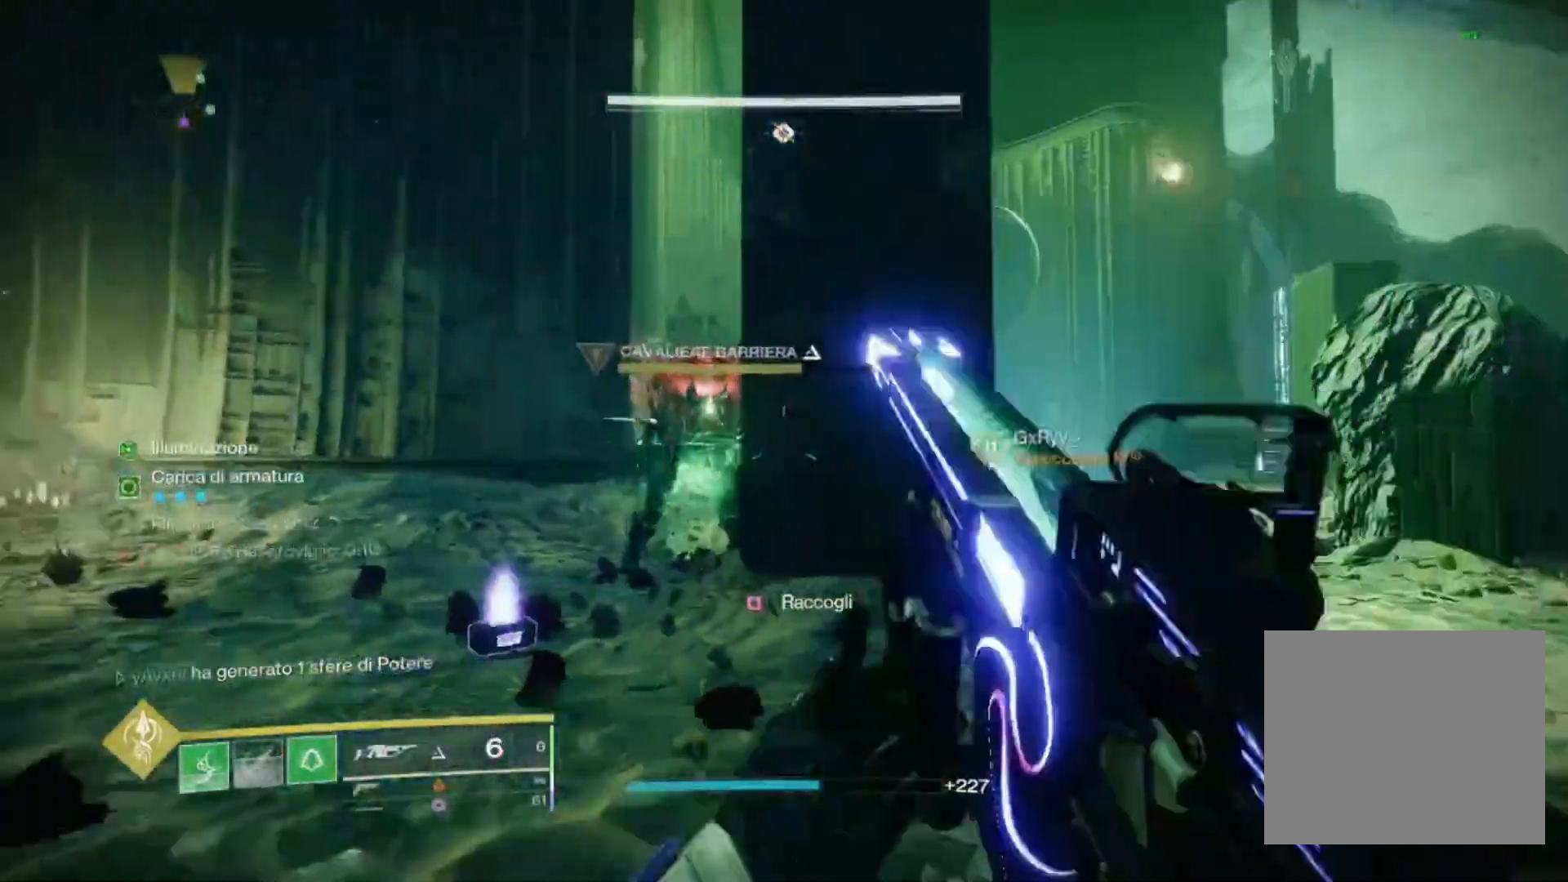
{"dt_ms": 500, "buttons": ["L2", "R2"], "left_stick": "up-left", "right_stick": "down", "events": [[33, "R1", "down"], [100, "left_stick", "up-left"], [133, "right_stick", "center"], [167, "L2", "down"], [200, "right_stick", "up"], [233, "R1", "up"], [300, "right_stick", "center"], [467, "right_stick", "down"]]}
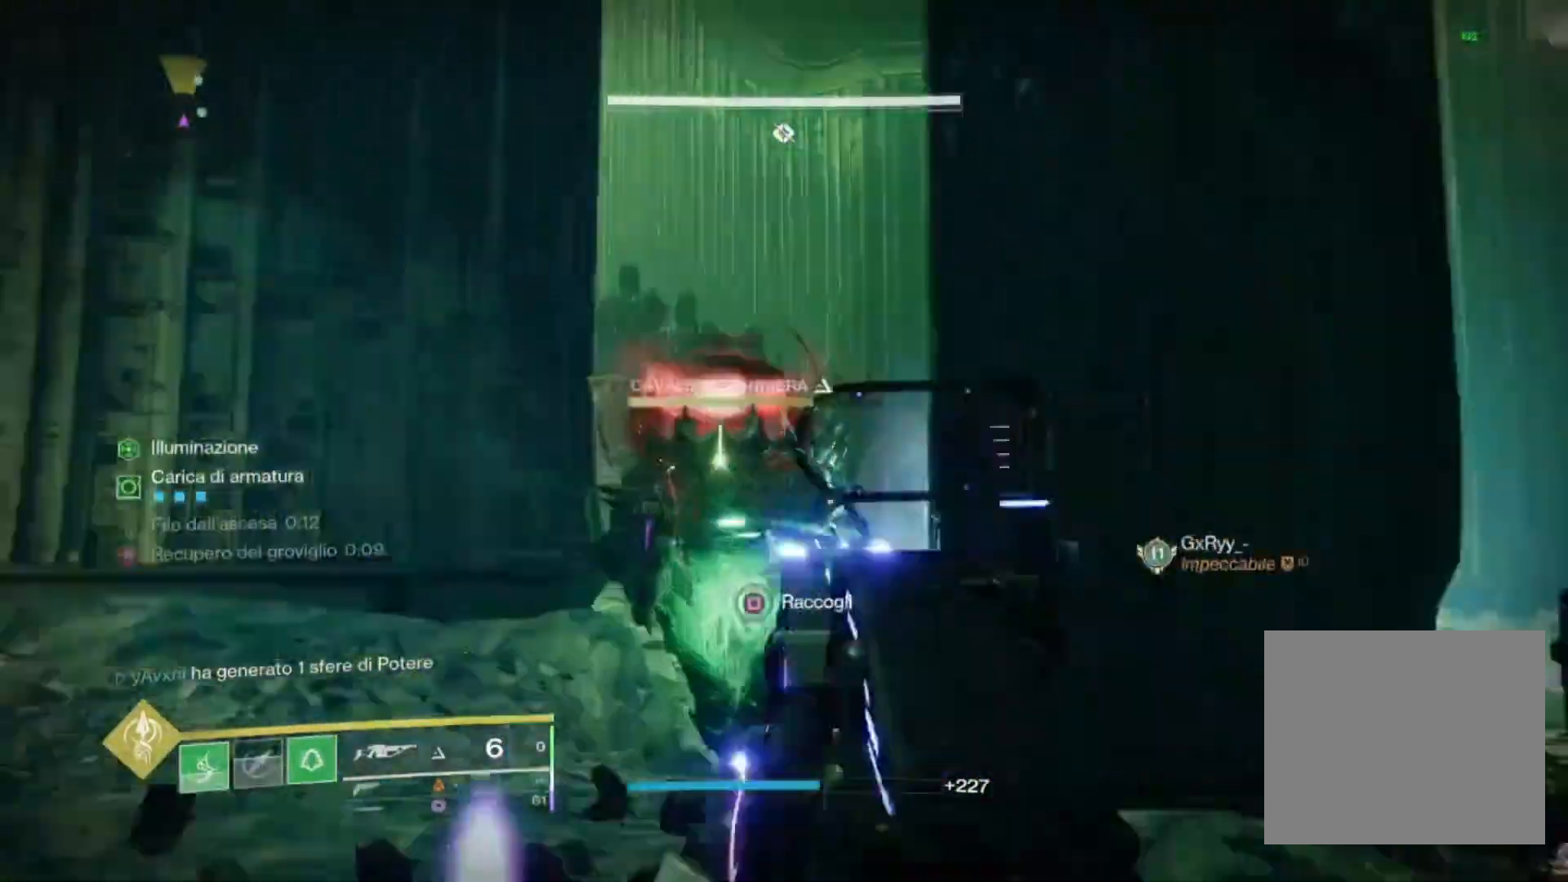
{"dt_ms": 500, "buttons": ["L2", "R2"], "left_stick": "up", "right_stick": "down", "events": [[67, "right_stick", "left"], [167, "right_stick", "center"], [233, "R2", "up"], [233, "left_stick", "center"], [300, "R2", "down"], [333, "left_stick", "down-right"], [400, "left_stick", "down-left"], [467, "right_stick", "down"], [500, "left_stick", "up"]]}
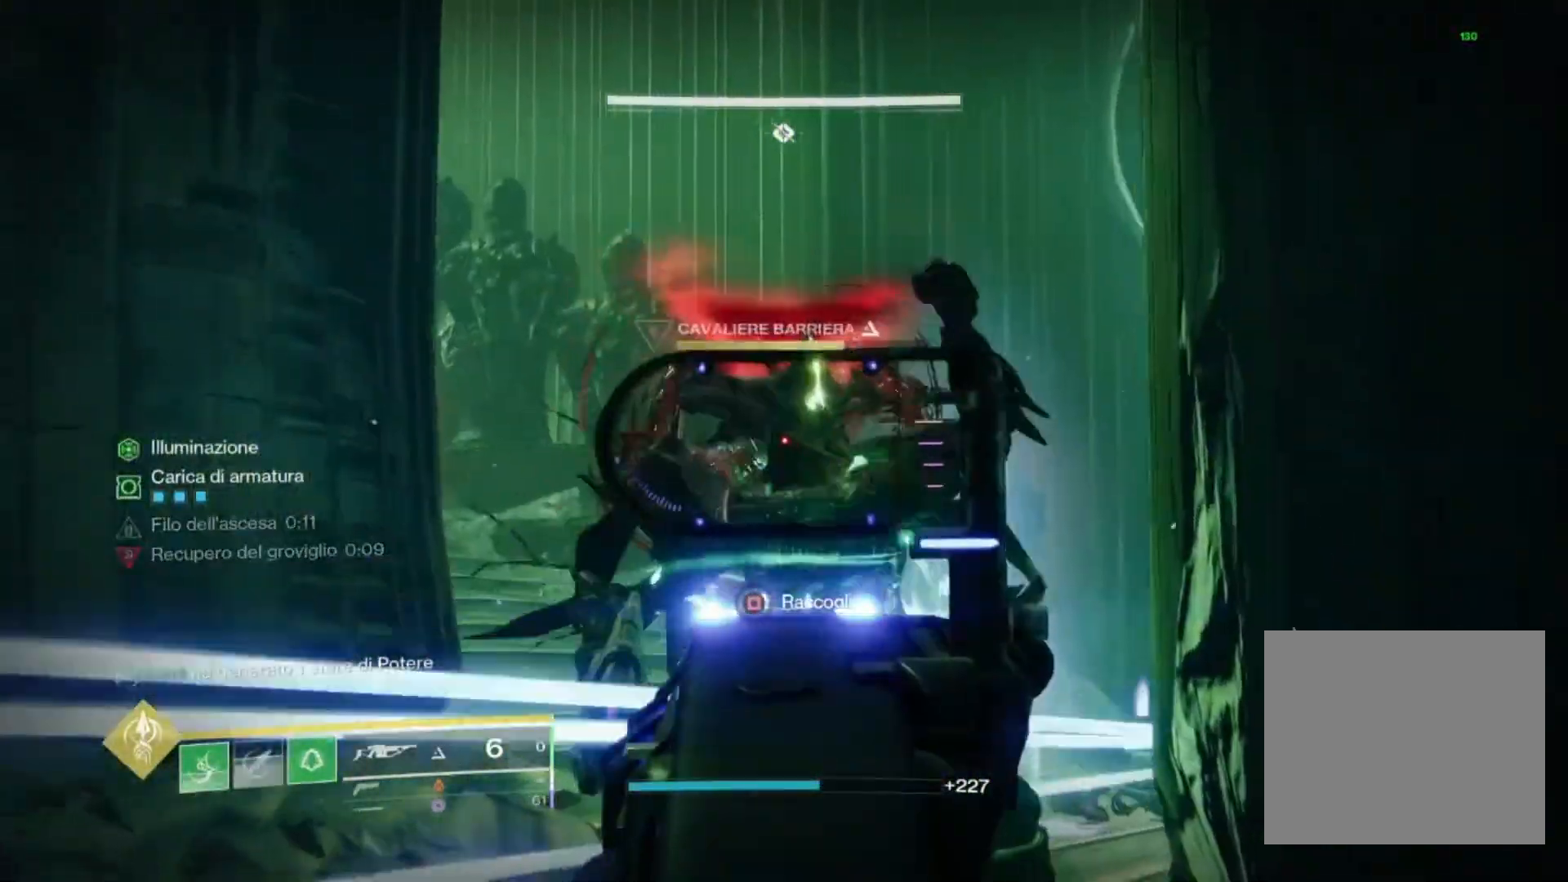
{"dt_ms": 500, "buttons": ["R2"], "left_stick": "up-right", "right_stick": "center", "events": [[133, "left_stick", "up-right"], [133, "right_stick", "down-right"], [433, "right_stick", "center"], [467, "L2", "up"]]}
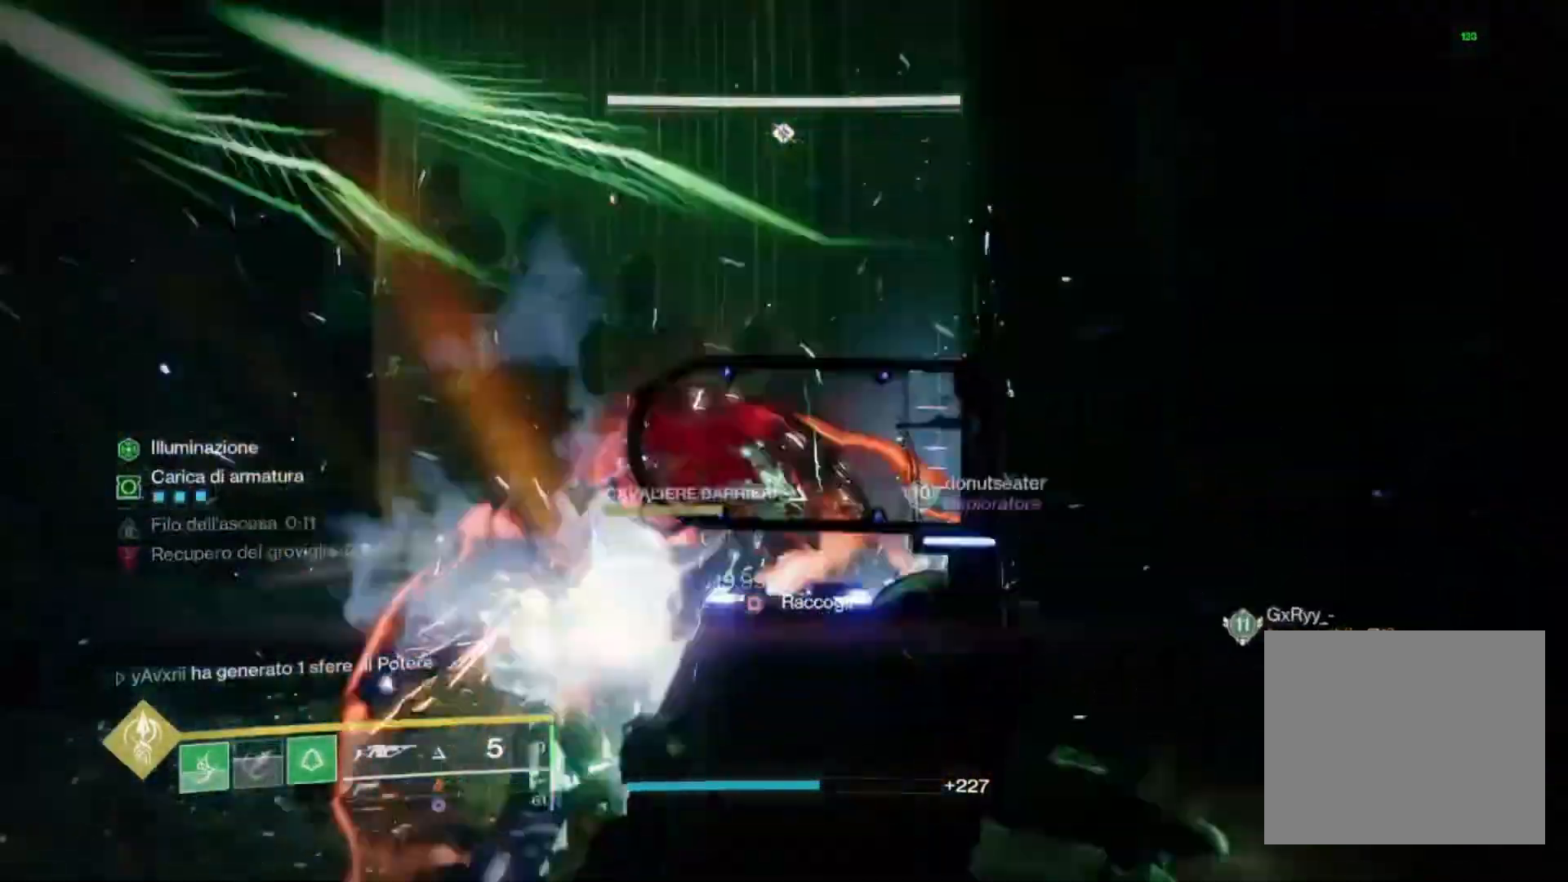
{"dt_ms": 500, "buttons": ["L2", "R2"], "left_stick": "up-left", "right_stick": "up-left", "events": [[33, "TRIANGLE", "down"], [33, "left_stick", "center"], [100, "left_stick", "left"], [133, "TRIANGLE", "up"], [167, "R2", "up"], [167, "left_stick", "up-left"], [333, "L2", "down"], [400, "right_stick", "up-left"], [500, "R2", "down"]]}
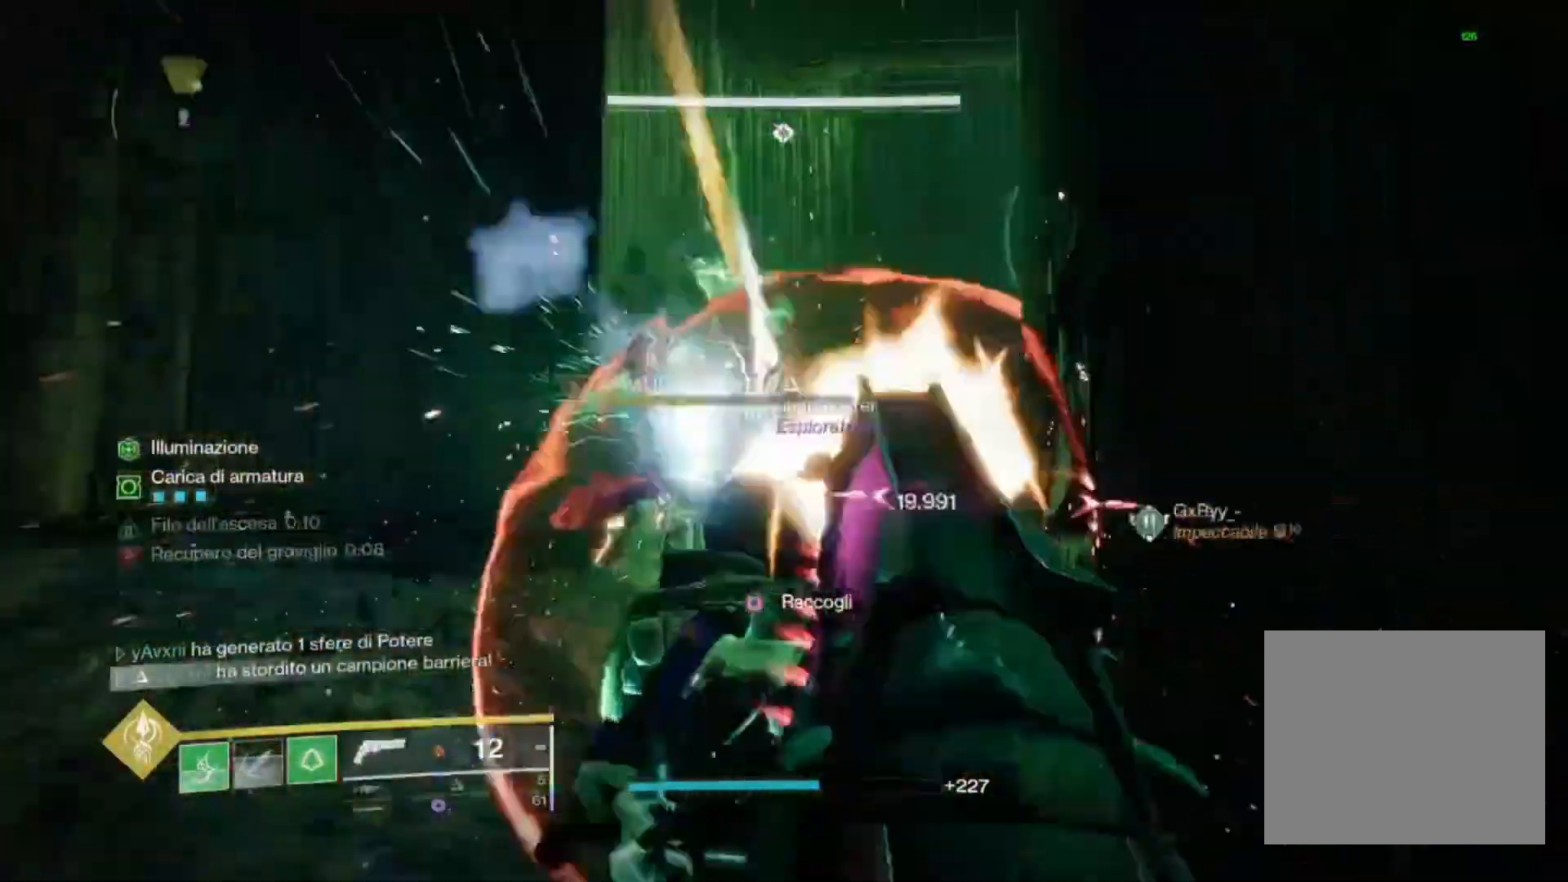
{"dt_ms": 500, "buttons": ["L2", "R2"], "left_stick": "up-right", "right_stick": "right", "events": [[67, "right_stick", "center"], [133, "right_stick", "down"], [200, "R2", "up"], [233, "right_stick", "center"], [333, "R2", "down"], [367, "right_stick", "up"], [433, "left_stick", "up-right"], [500, "right_stick", "right"]]}
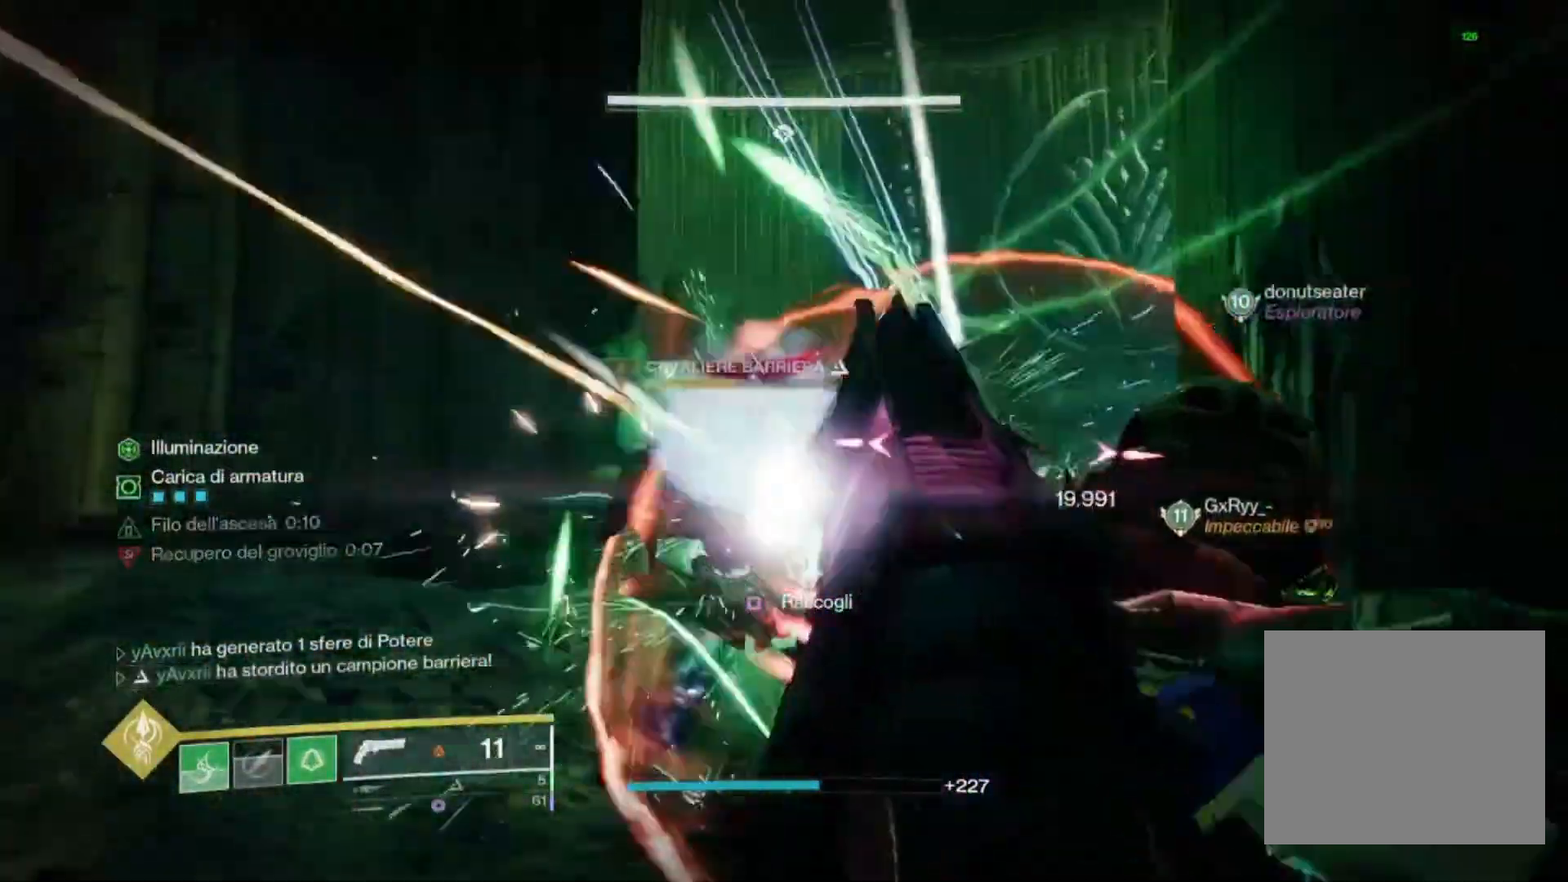
{"dt_ms": 500, "buttons": ["L2"], "left_stick": "up-left", "right_stick": "up-left", "events": [[133, "right_stick", "down-right"], [200, "R2", "up"], [267, "R2", "down"], [267, "right_stick", "center"], [333, "right_stick", "up-left"], [367, "left_stick", "up-left"], [500, "R2", "up"]]}
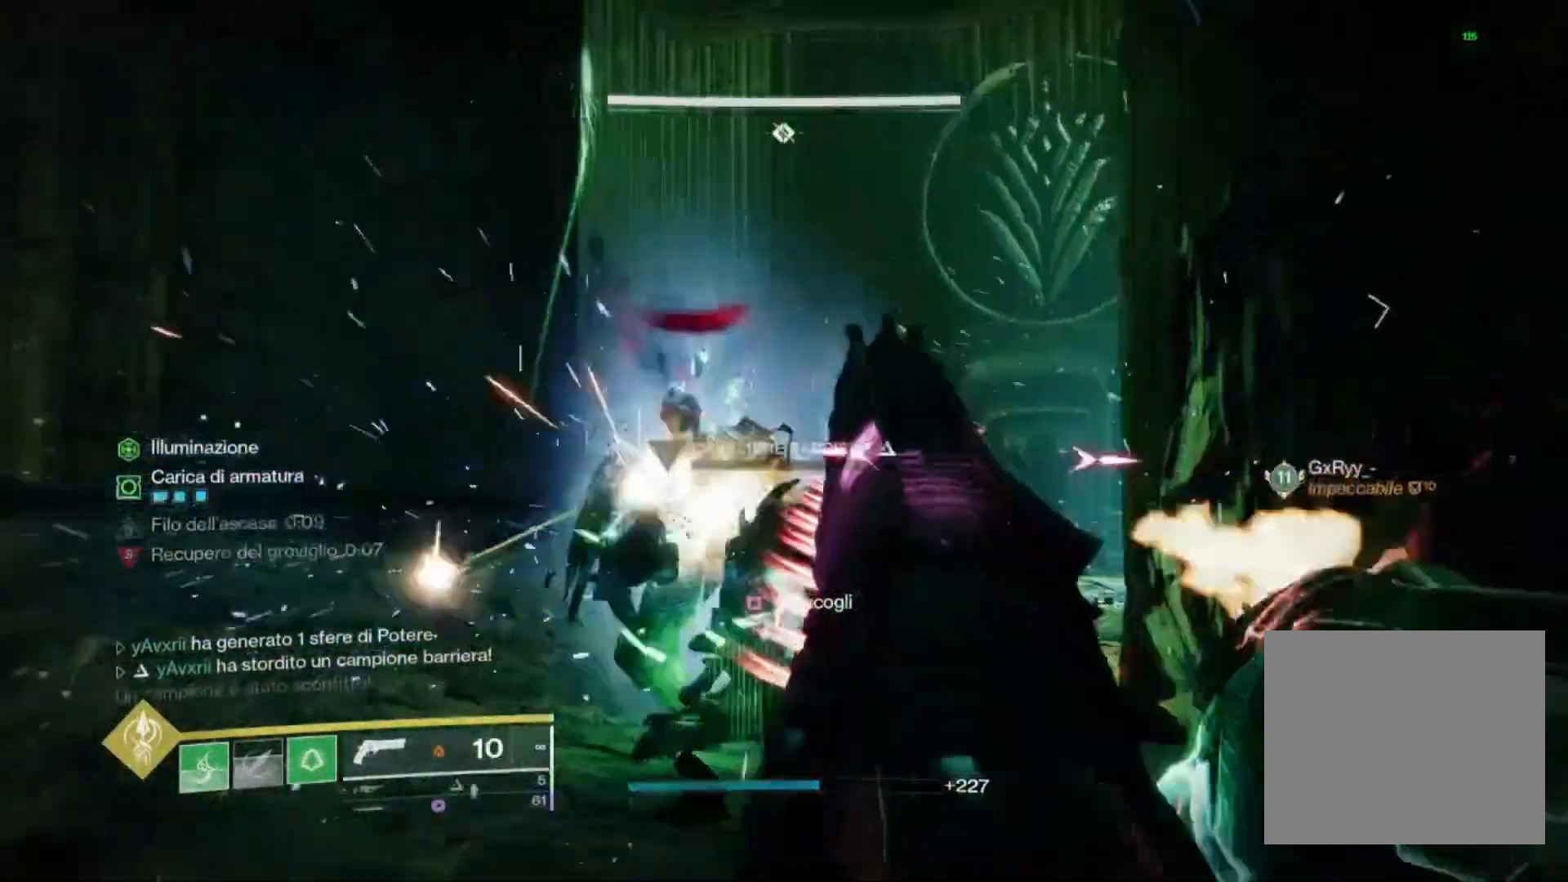
{"dt_ms": 500, "buttons": ["SQUARE", "R2"], "left_stick": "up", "right_stick": "center", "events": [[33, "right_stick", "center"], [133, "left_stick", "up"], [133, "right_stick", "down"], [200, "R2", "down"], [300, "right_stick", "center"], [467, "L2", "up"], [500, "SQUARE", "down"]]}
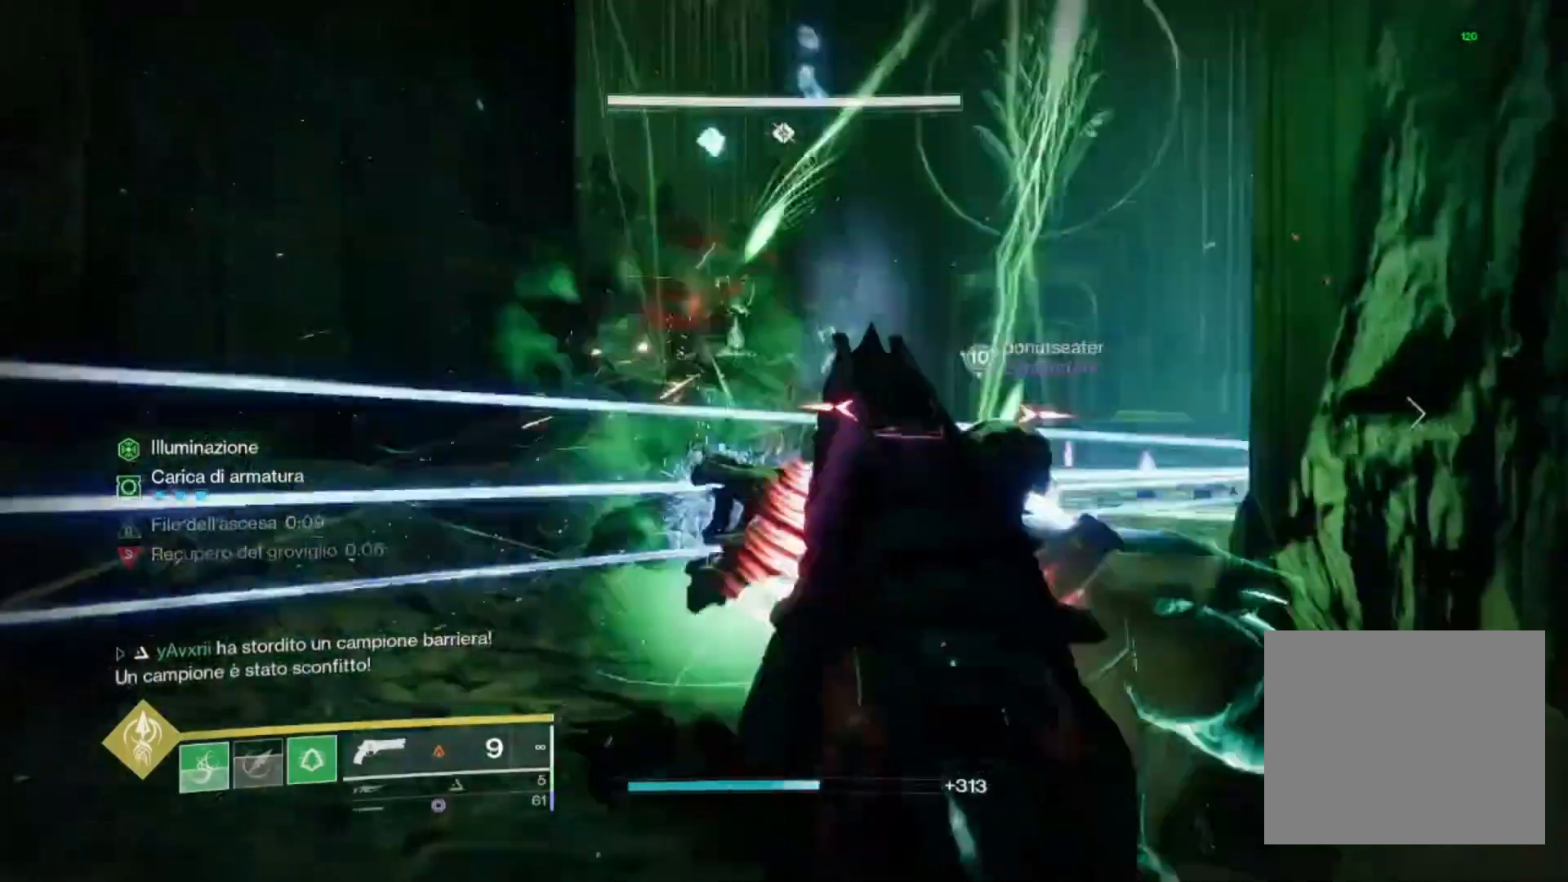
{"dt_ms": 500, "buttons": ["CROSS"], "left_stick": "up", "right_stick": "center", "events": [[33, "R2", "up"], [67, "SQUARE", "up"], [267, "right_stick", "right"], [333, "right_stick", "center"], [400, "CROSS", "down"]]}
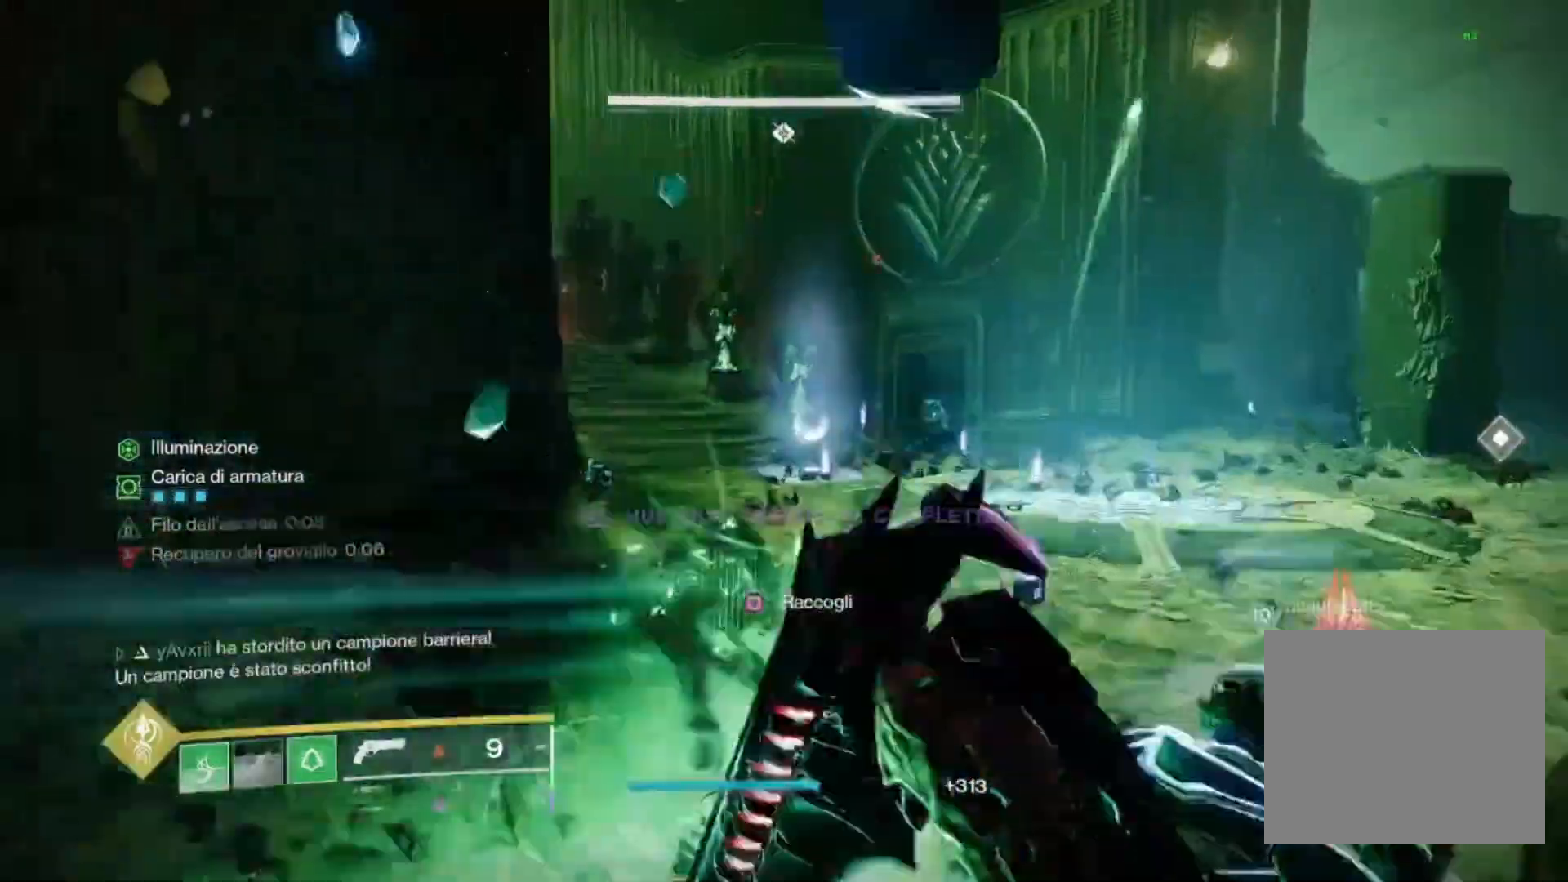
{"dt_ms": 500, "buttons": [], "left_stick": "up", "right_stick": "center", "events": [[67, "CROSS", "up"], [67, "left_stick", "up-right"], [400, "right_stick", "down-right"], [467, "right_stick", "center"], [500, "left_stick", "up"]]}
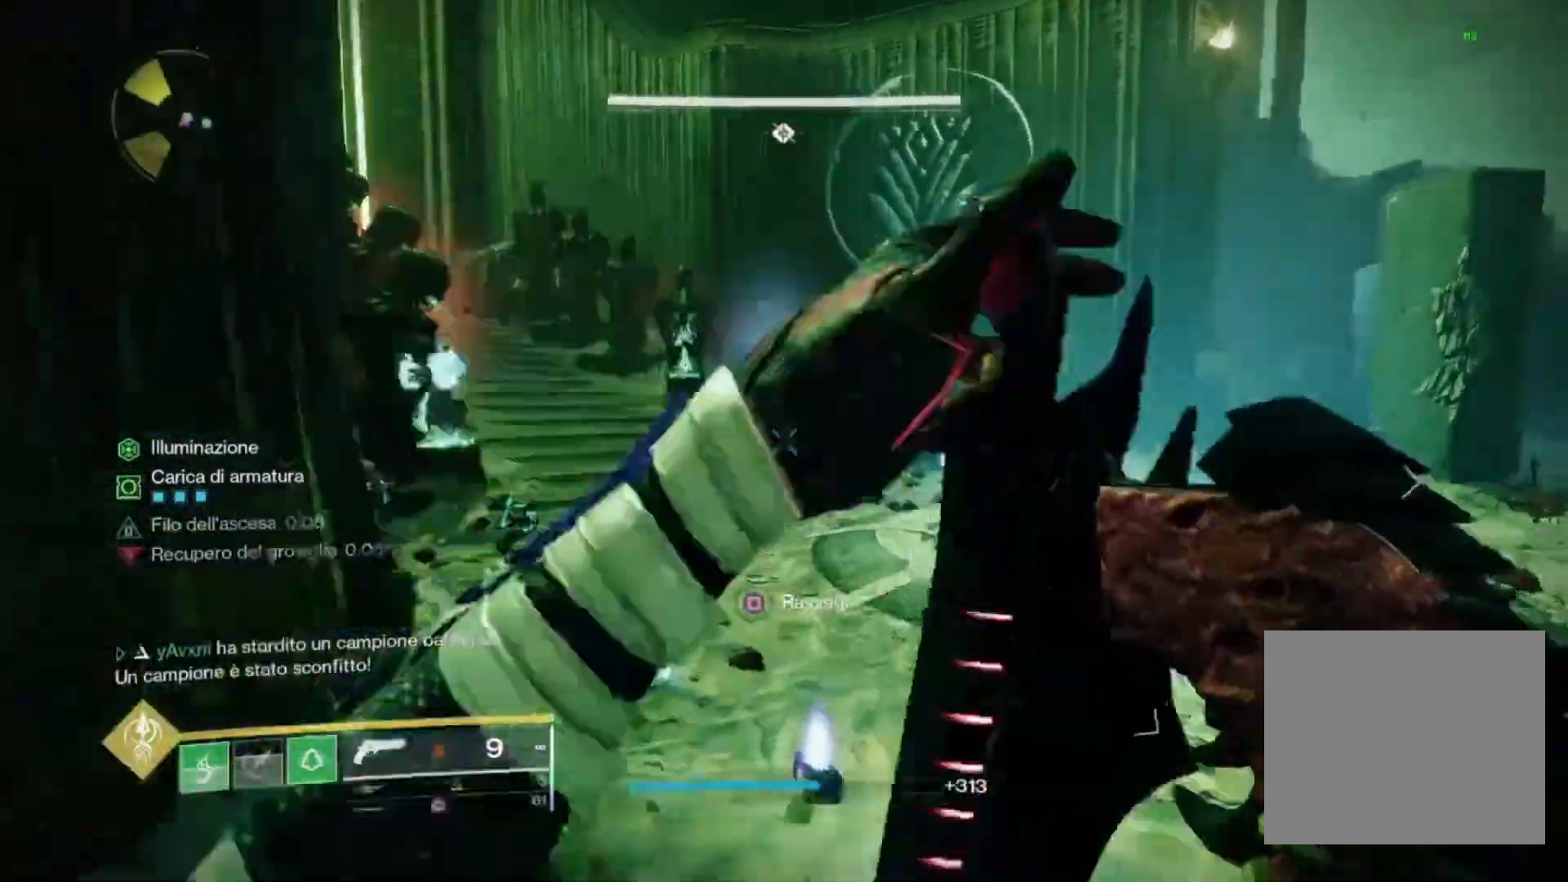
{"dt_ms": 500, "buttons": [], "left_stick": "center", "right_stick": "center", "events": [[200, "right_stick", "down"], [233, "left_stick", "up-right"], [300, "right_stick", "center"], [367, "left_stick", "right"], [467, "left_stick", "center"]]}
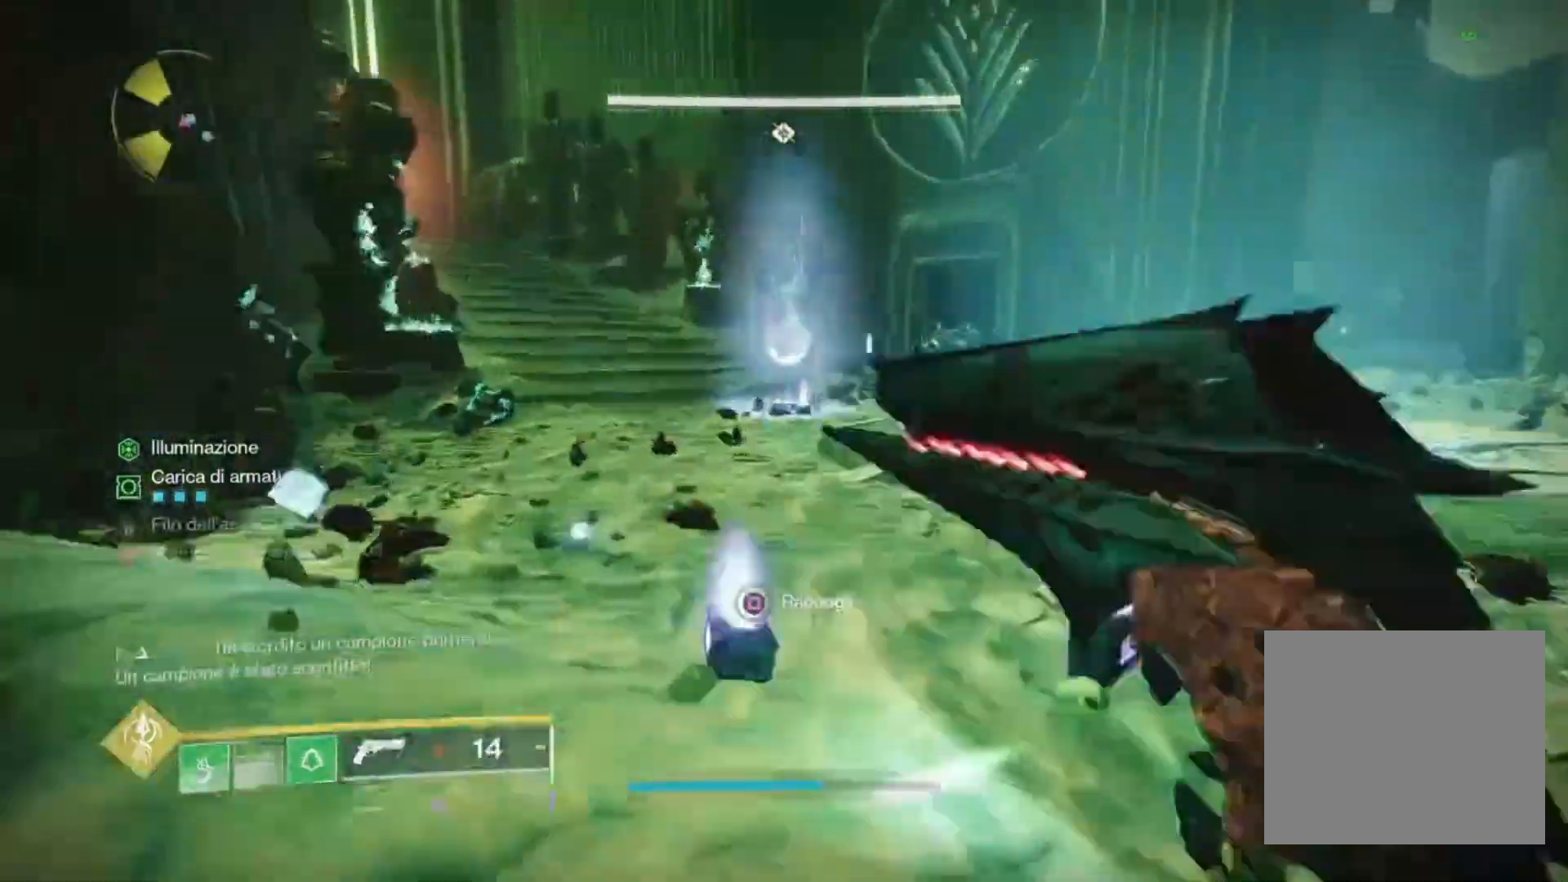
{"dt_ms": 500, "buttons": [], "left_stick": "right", "right_stick": "right", "events": [[33, "right_stick", "down-left"], [133, "left_stick", "up-right"], [133, "right_stick", "down"], [233, "left_stick", "right"], [400, "right_stick", "right"]]}
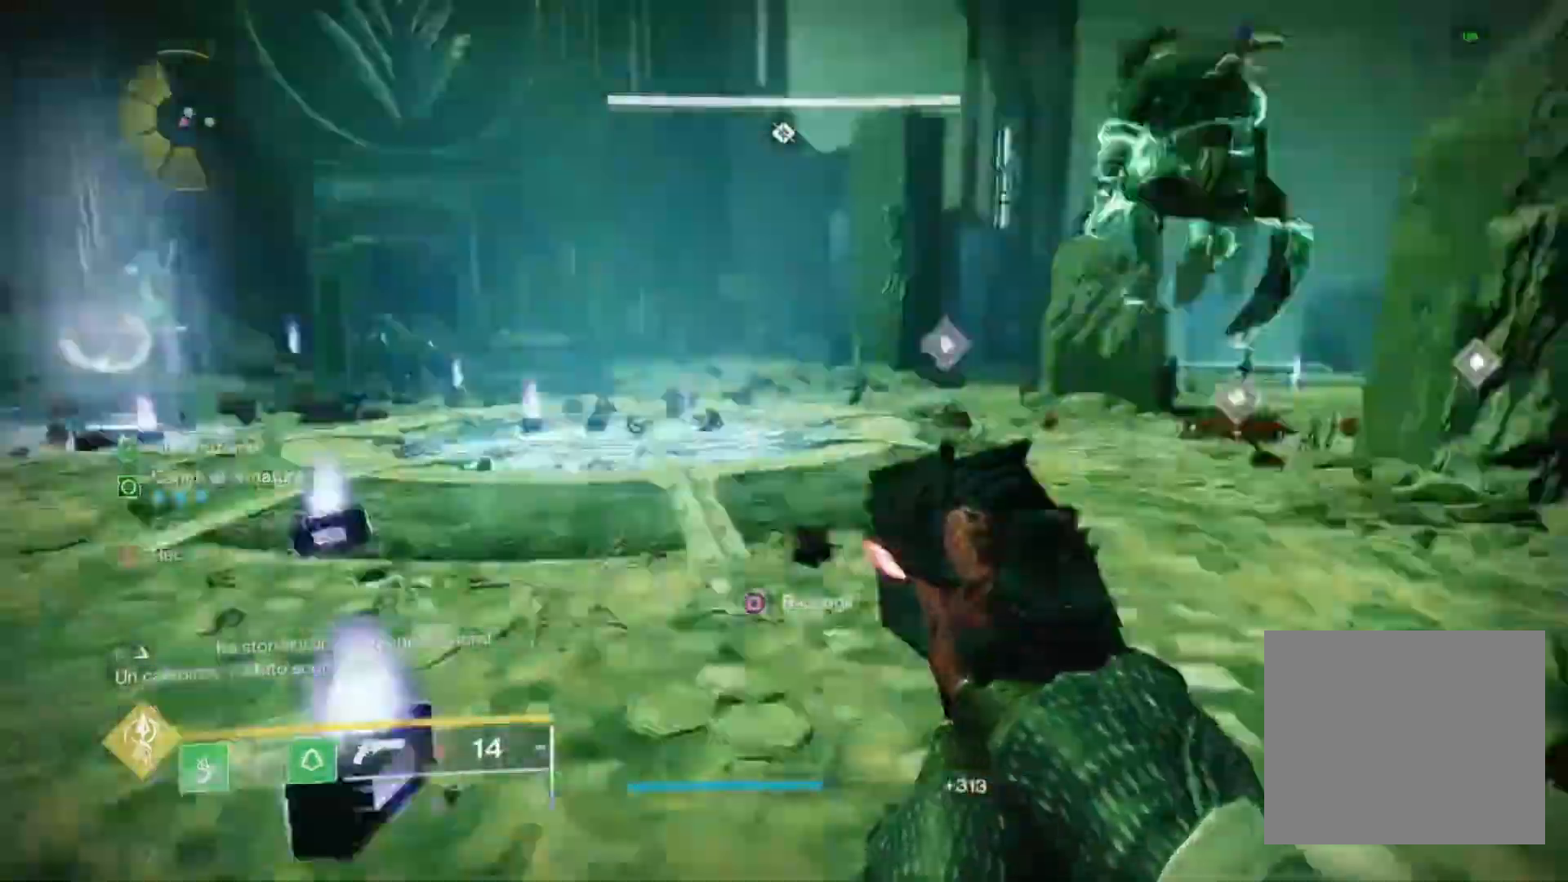
{"dt_ms": 500, "buttons": [], "left_stick": "up-right", "right_stick": "left", "events": [[67, "left_stick", "up"], [133, "right_stick", "center"], [167, "L3", "down"], [267, "L3", "up"], [367, "right_stick", "left"], [400, "left_stick", "up-right"]]}
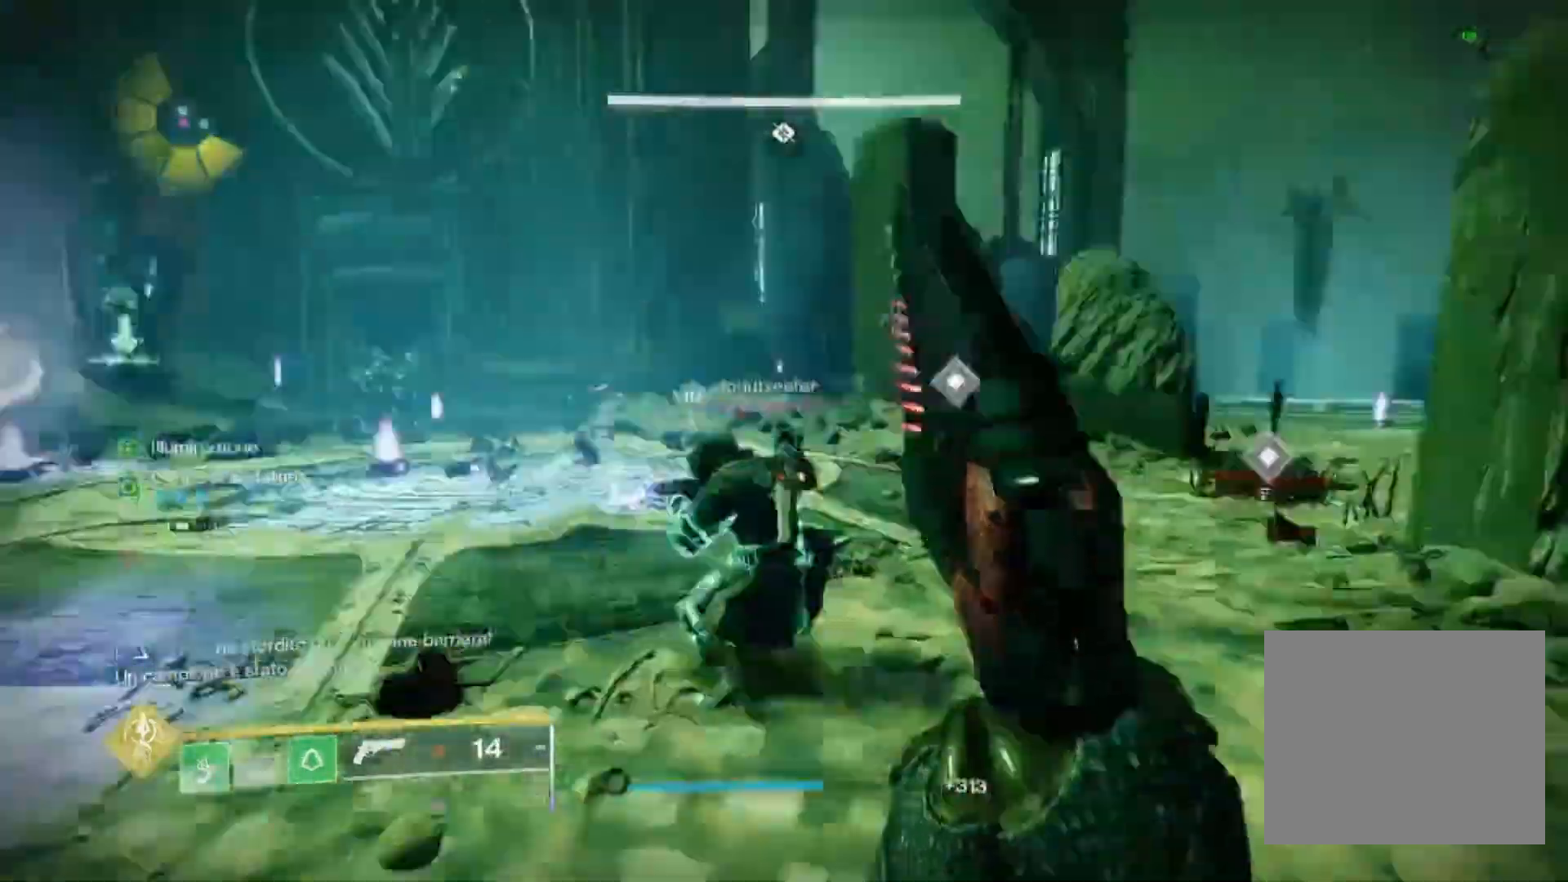
{"dt_ms": 500, "buttons": [], "left_stick": "up", "right_stick": "center", "events": [[67, "left_stick", "right"], [167, "left_stick", "up"], [167, "right_stick", "center"], [267, "L3", "down"], [400, "CROSS", "down"], [400, "L3", "up"], [500, "CROSS", "up"]]}
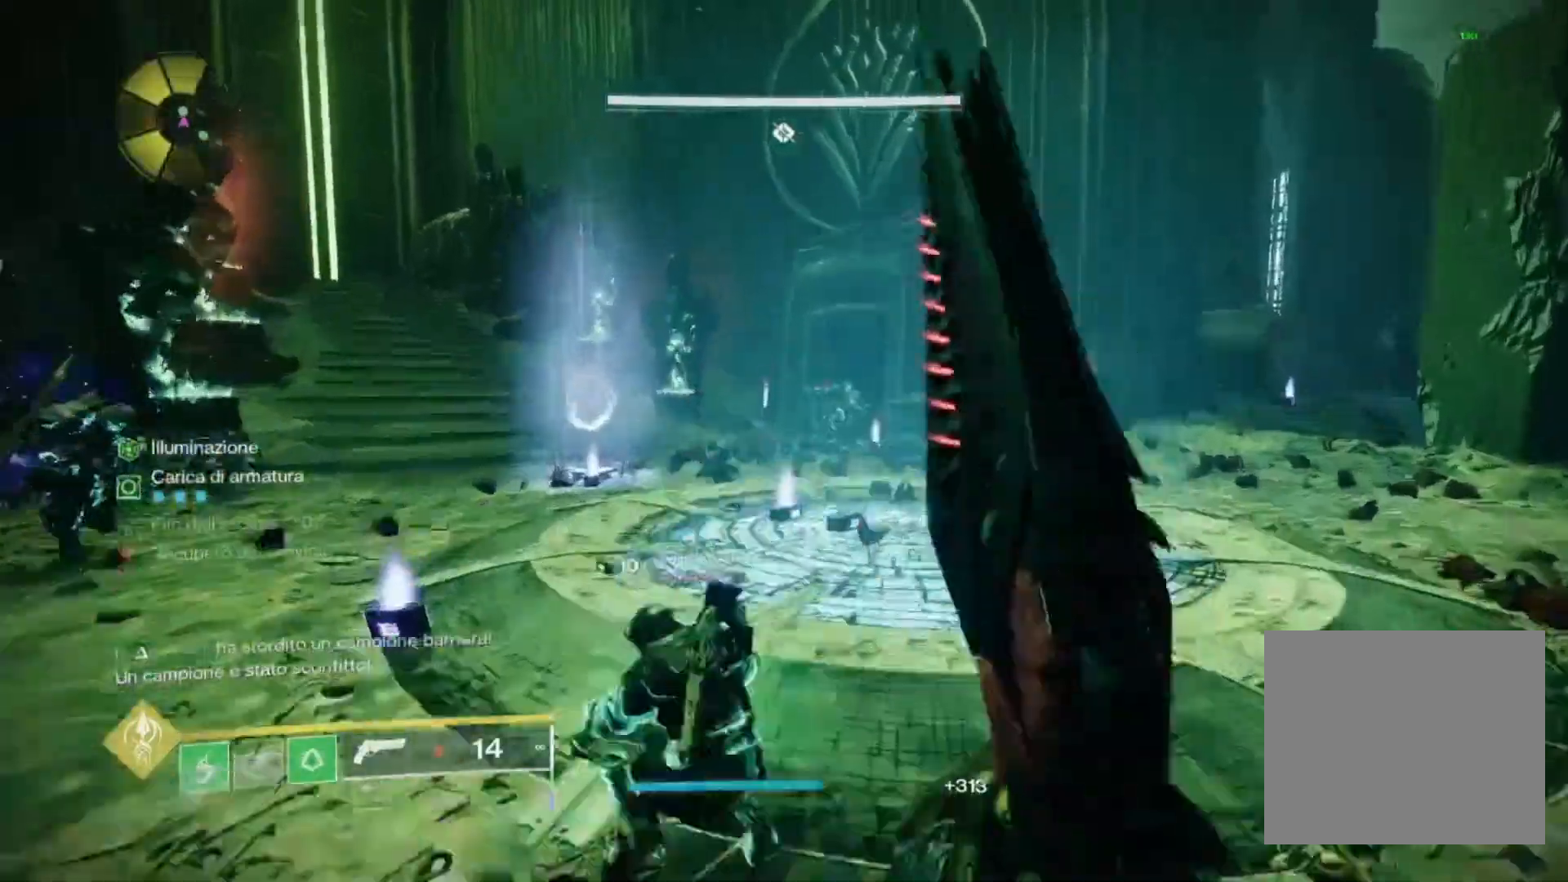
{"dt_ms": 1000, "buttons": [], "left_stick": "up-right", "right_stick": "right"}
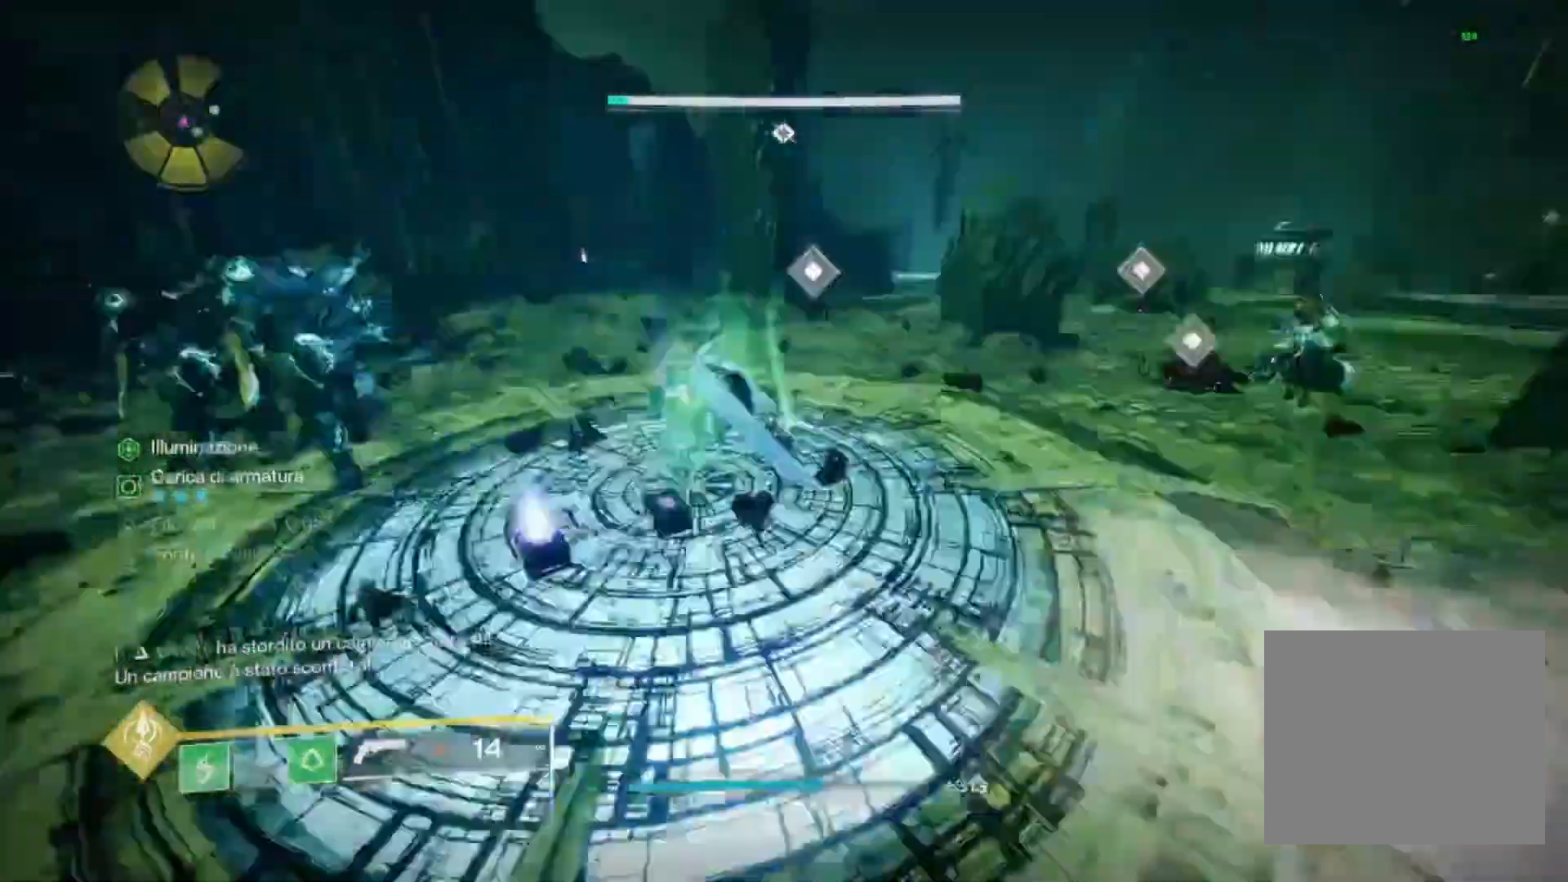
{"dt_ms": 500, "buttons": [], "left_stick": "up", "right_stick": "up-right", "events": [[67, "right_stick", "center"], [100, "left_stick", "up"], [167, "CROSS", "down"], [167, "right_stick", "right"], [233, "L3", "down"], [300, "CROSS", "up"], [333, "right_stick", "up-right"], [400, "L3", "up"]]}
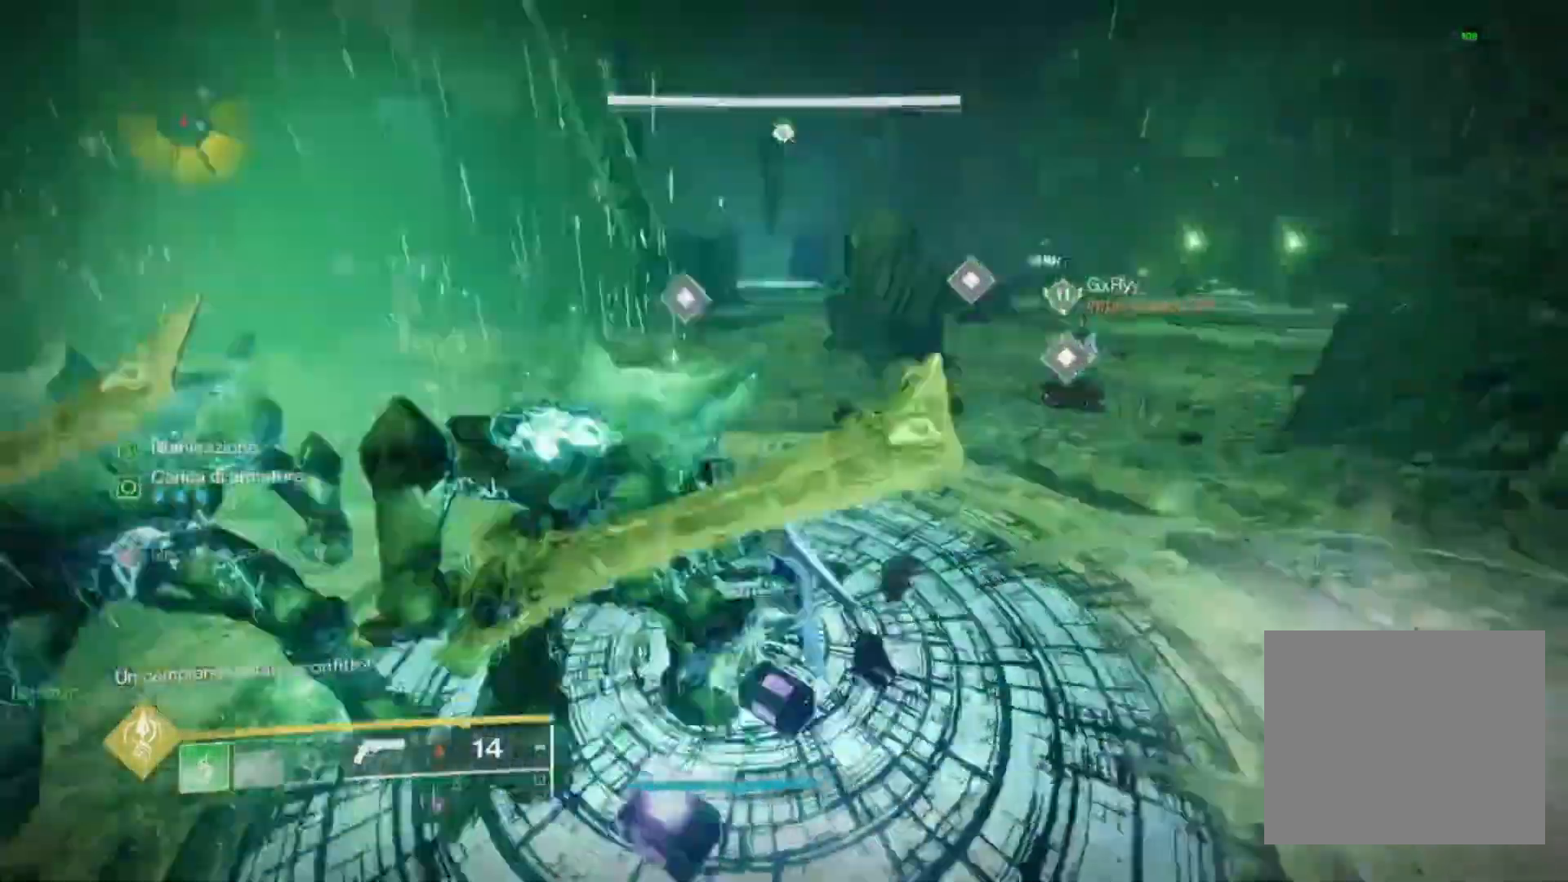
{"dt_ms": 500, "buttons": [], "left_stick": "up", "right_stick": "up-left", "events": [[33, "L3", "down"], [67, "right_stick", "center"], [133, "L3", "up"], [267, "L3", "down"], [300, "right_stick", "up-left"], [367, "L3", "up"]]}
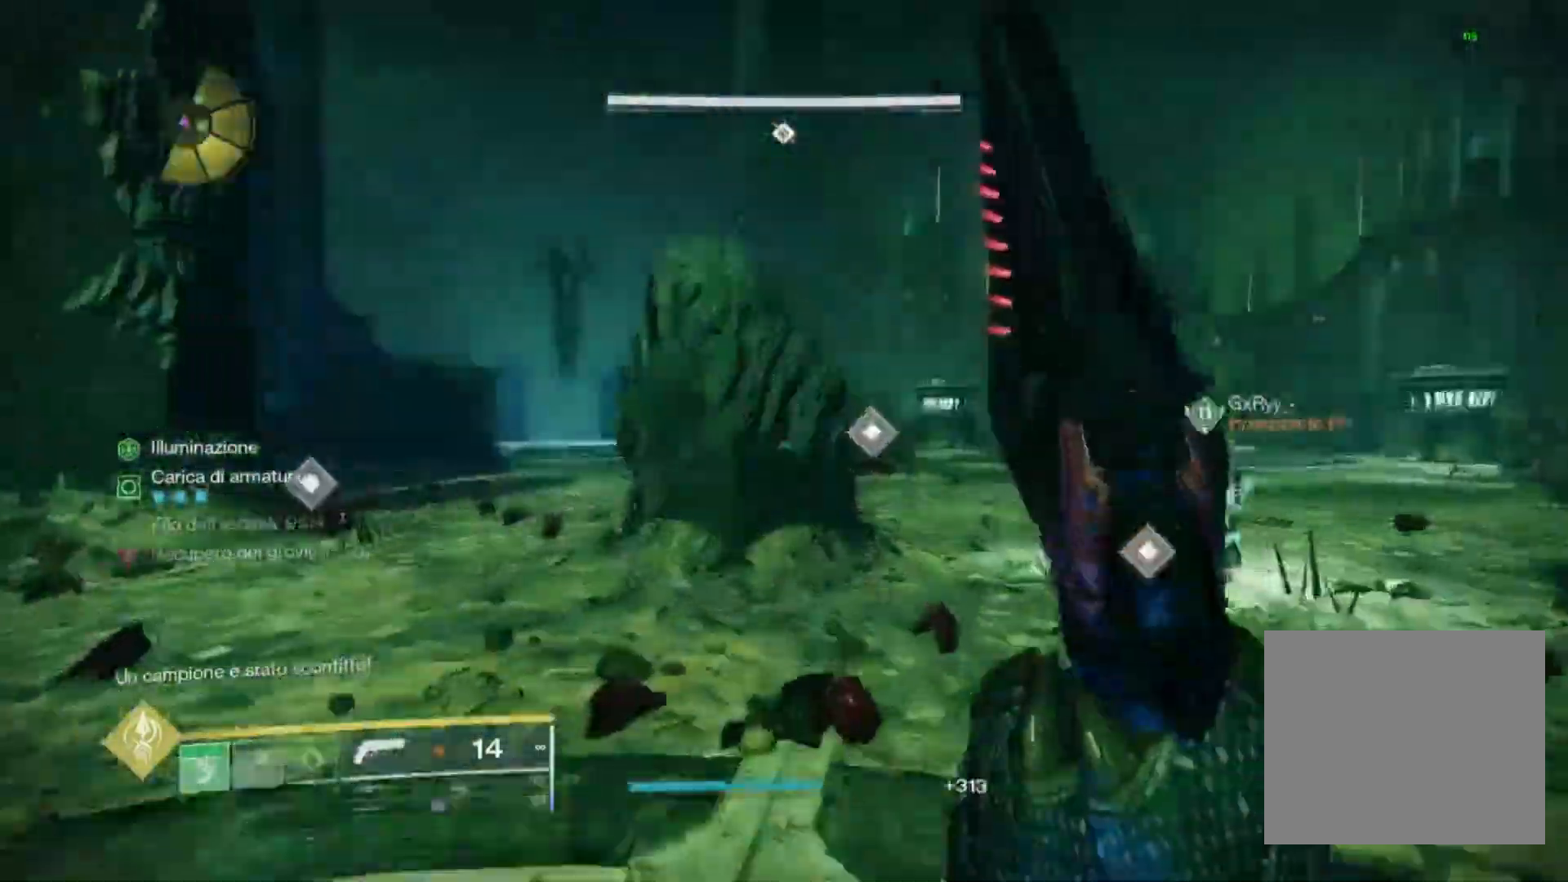
{"dt_ms": 500, "buttons": ["R3"], "left_stick": "up", "right_stick": "center", "events": [[33, "right_stick", "center"], [100, "right_stick", "left"], [367, "right_stick", "center"], [433, "R3", "down"]]}
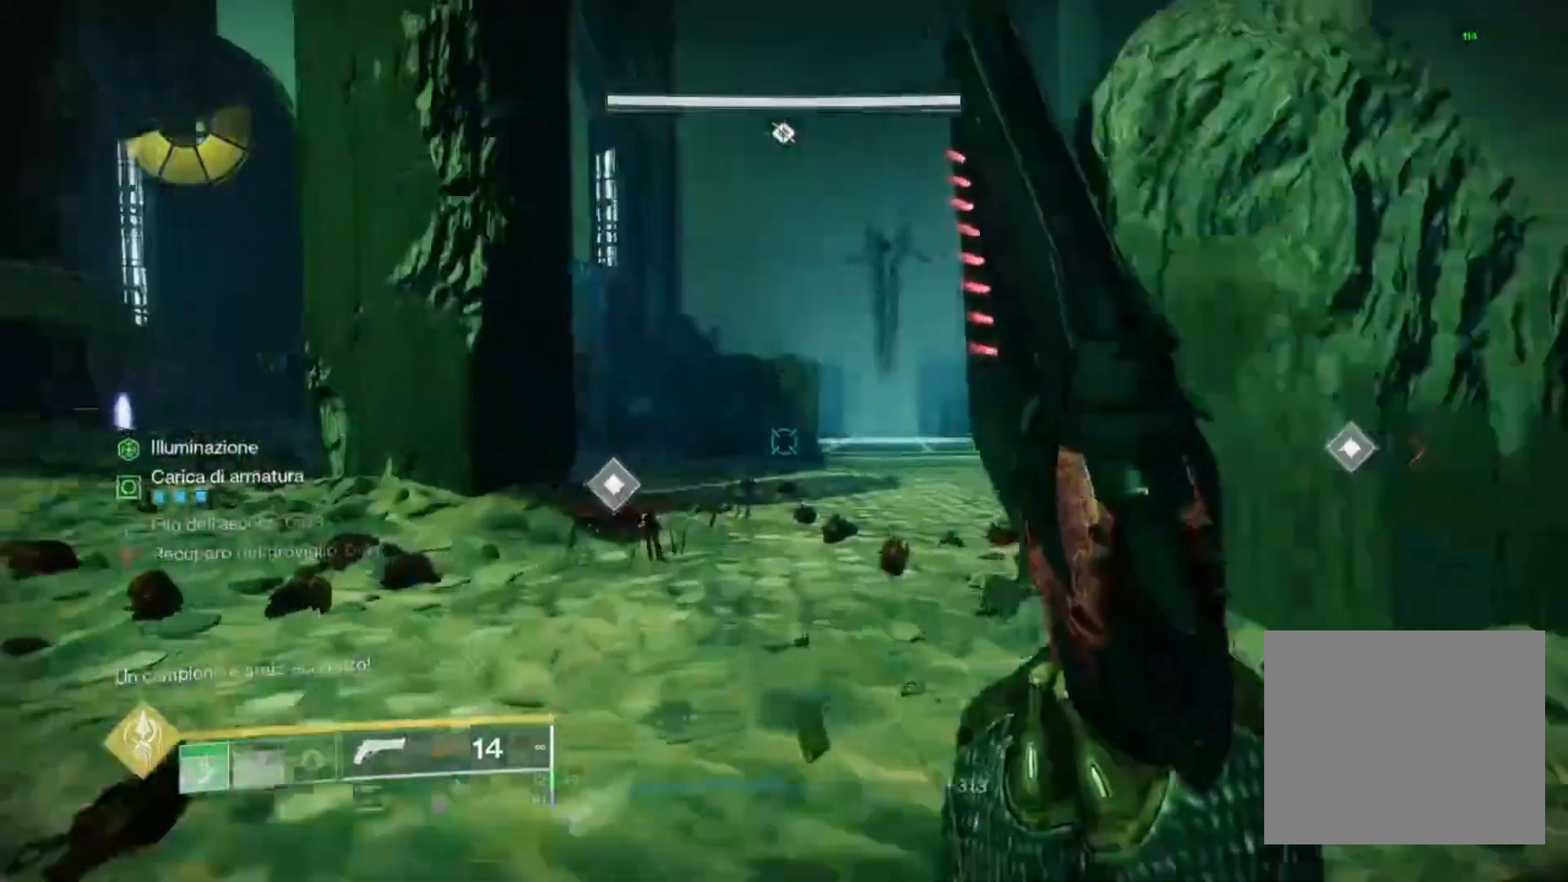
{"dt_ms": 500, "buttons": ["SQUARE"], "left_stick": "up", "right_stick": "center", "events": [[33, "R3", "up"], [167, "right_stick", "left"], [200, "SQUARE", "down"], [300, "L3", "down"], [400, "L3", "up"], [400, "right_stick", "center"]]}
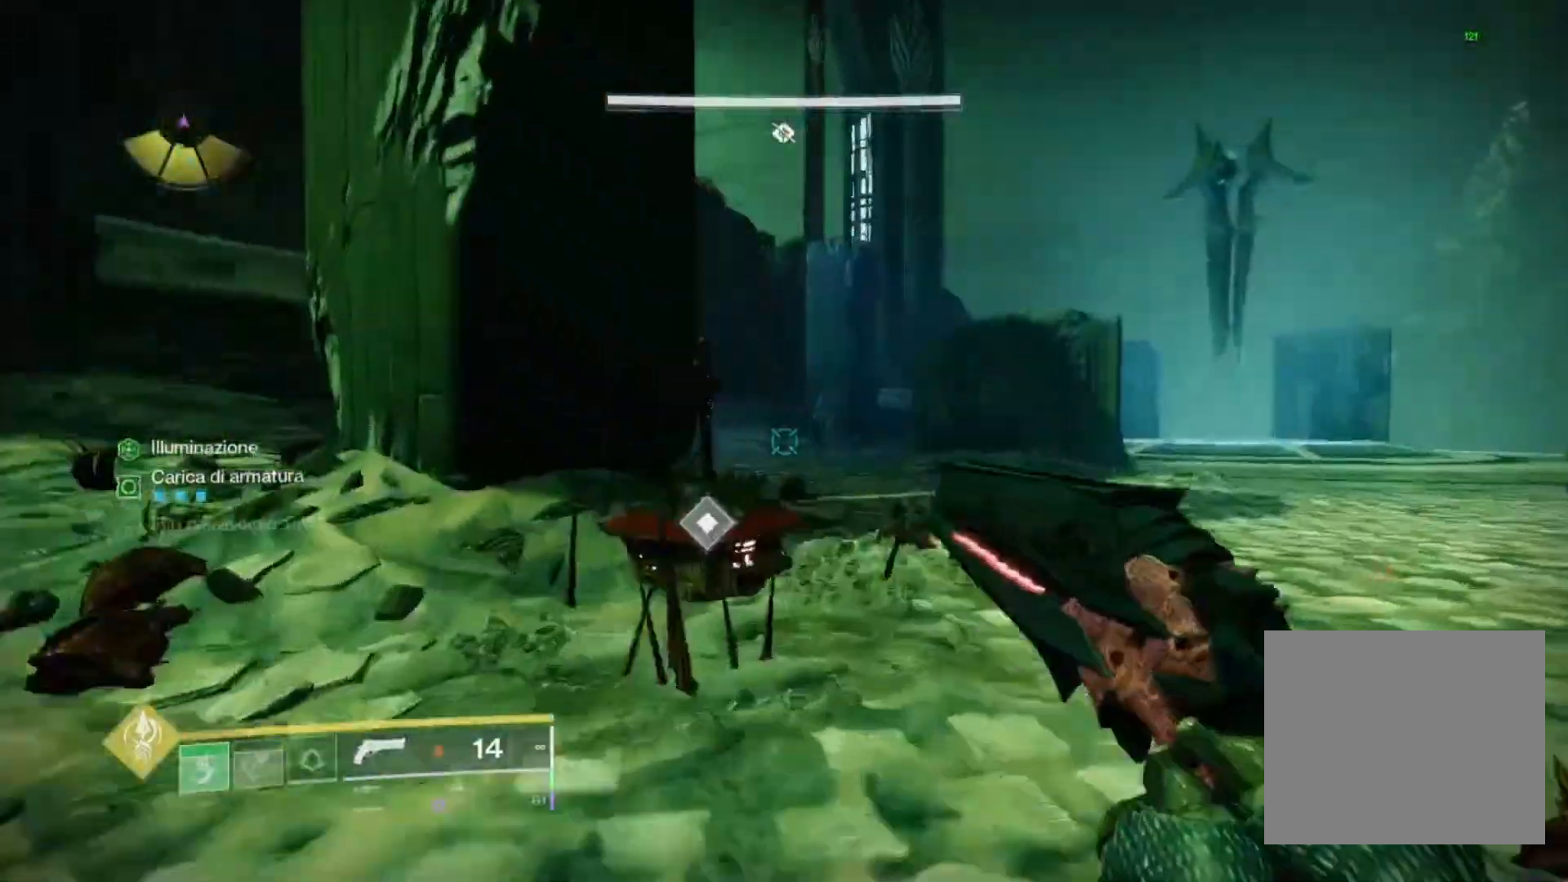
{"dt_ms": 500, "buttons": ["SQUARE"], "left_stick": "center", "right_stick": "left", "events": [[200, "right_stick", "left"], [400, "left_stick", "center"]]}
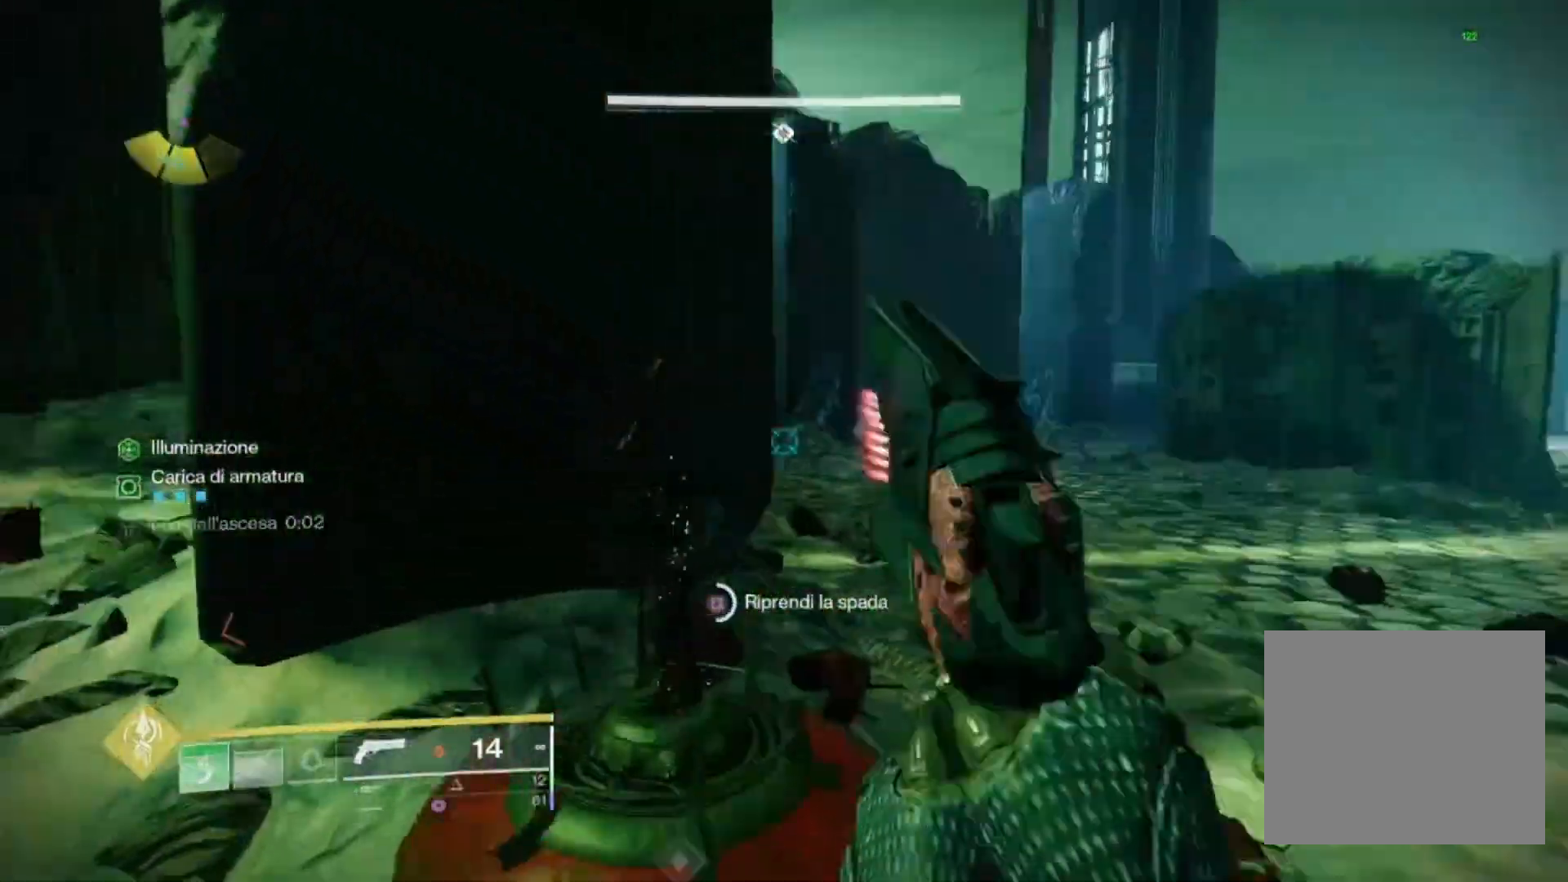
{"dt_ms": 500, "buttons": ["SQUARE"], "left_stick": "down", "right_stick": "left", "events": [[33, "left_stick", "down-right"], [233, "left_stick", "center"], [300, "right_stick", "center"], [500, "left_stick", "down"], [500, "right_stick", "left"]]}
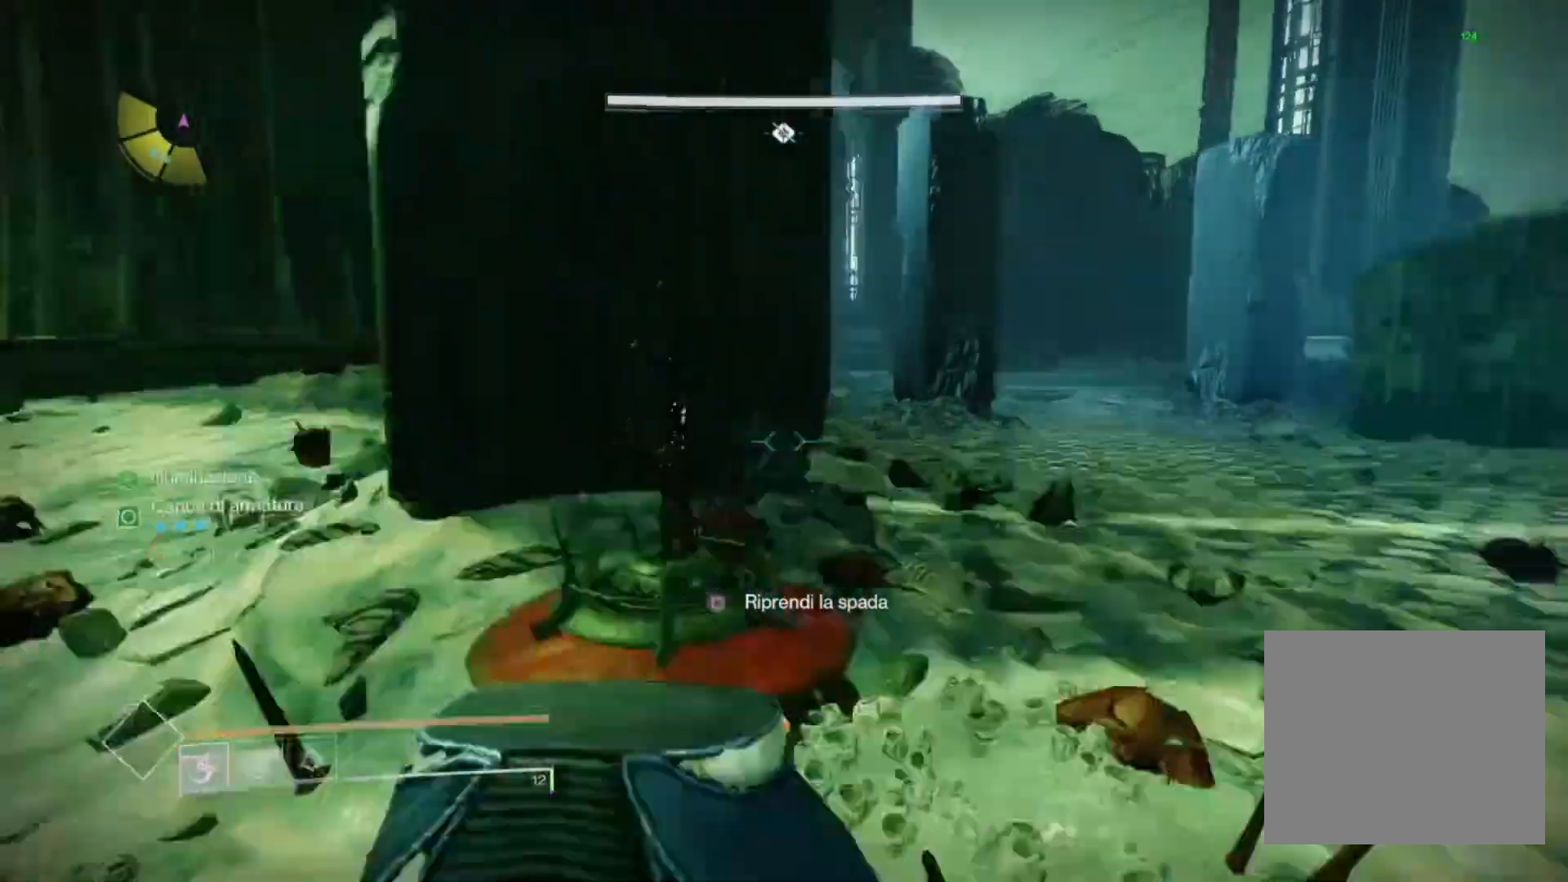
{"dt_ms": 500, "buttons": [], "left_stick": "up", "right_stick": "center", "events": [[233, "SQUARE", "up"], [233, "left_stick", "up-left"], [267, "L3", "down"], [400, "L3", "up"], [400, "left_stick", "up"], [400, "right_stick", "center"]]}
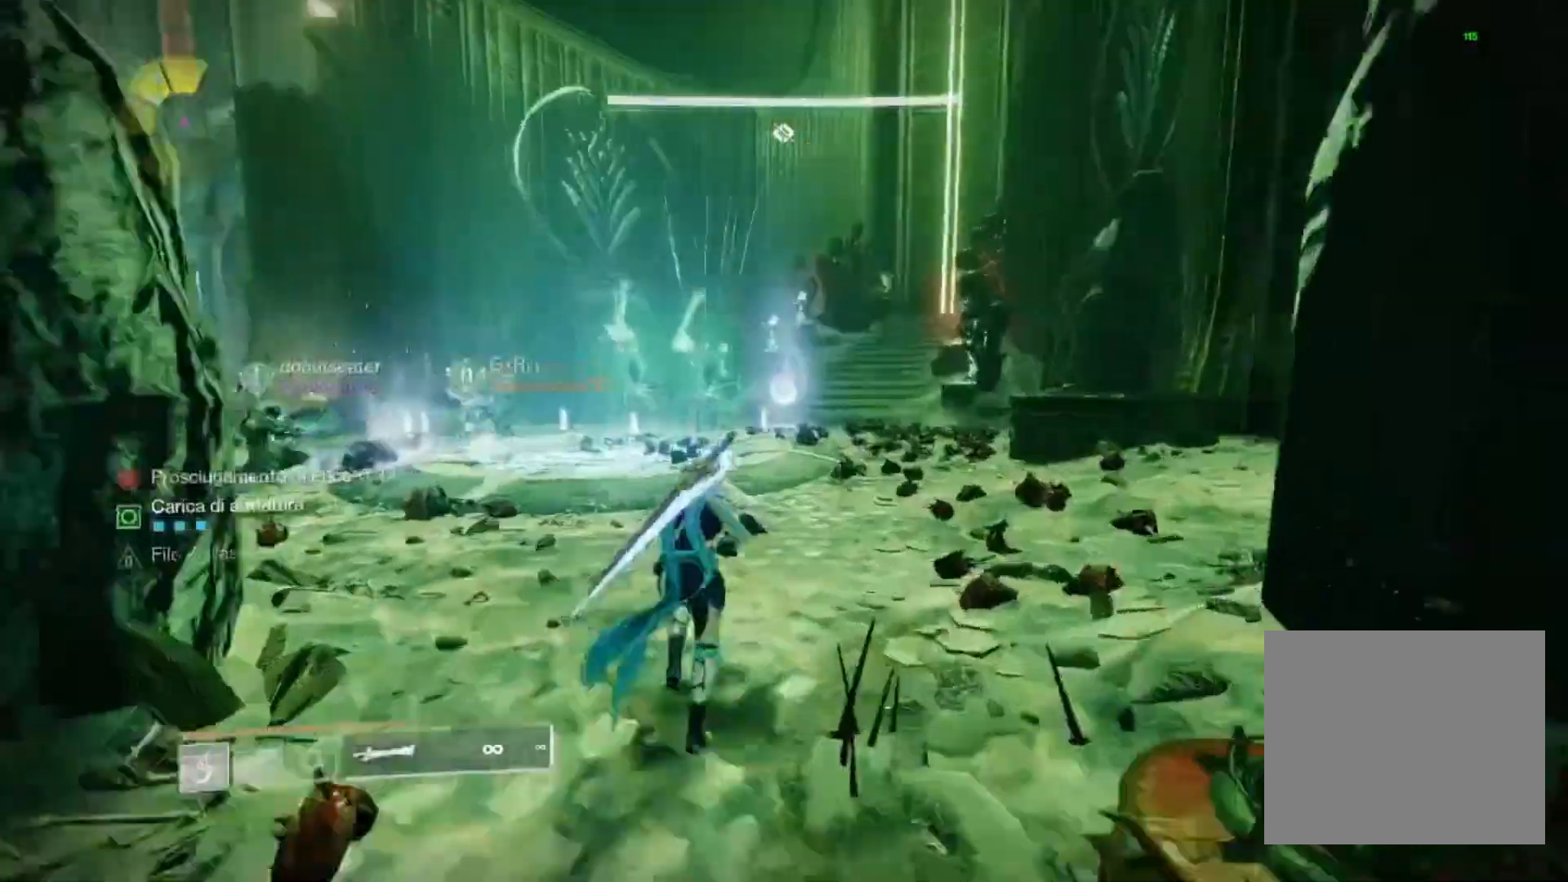
{"dt_ms": 500, "buttons": [], "left_stick": "up", "right_stick": "center", "events": [[100, "right_stick", "left"], [333, "right_stick", "center"]]}
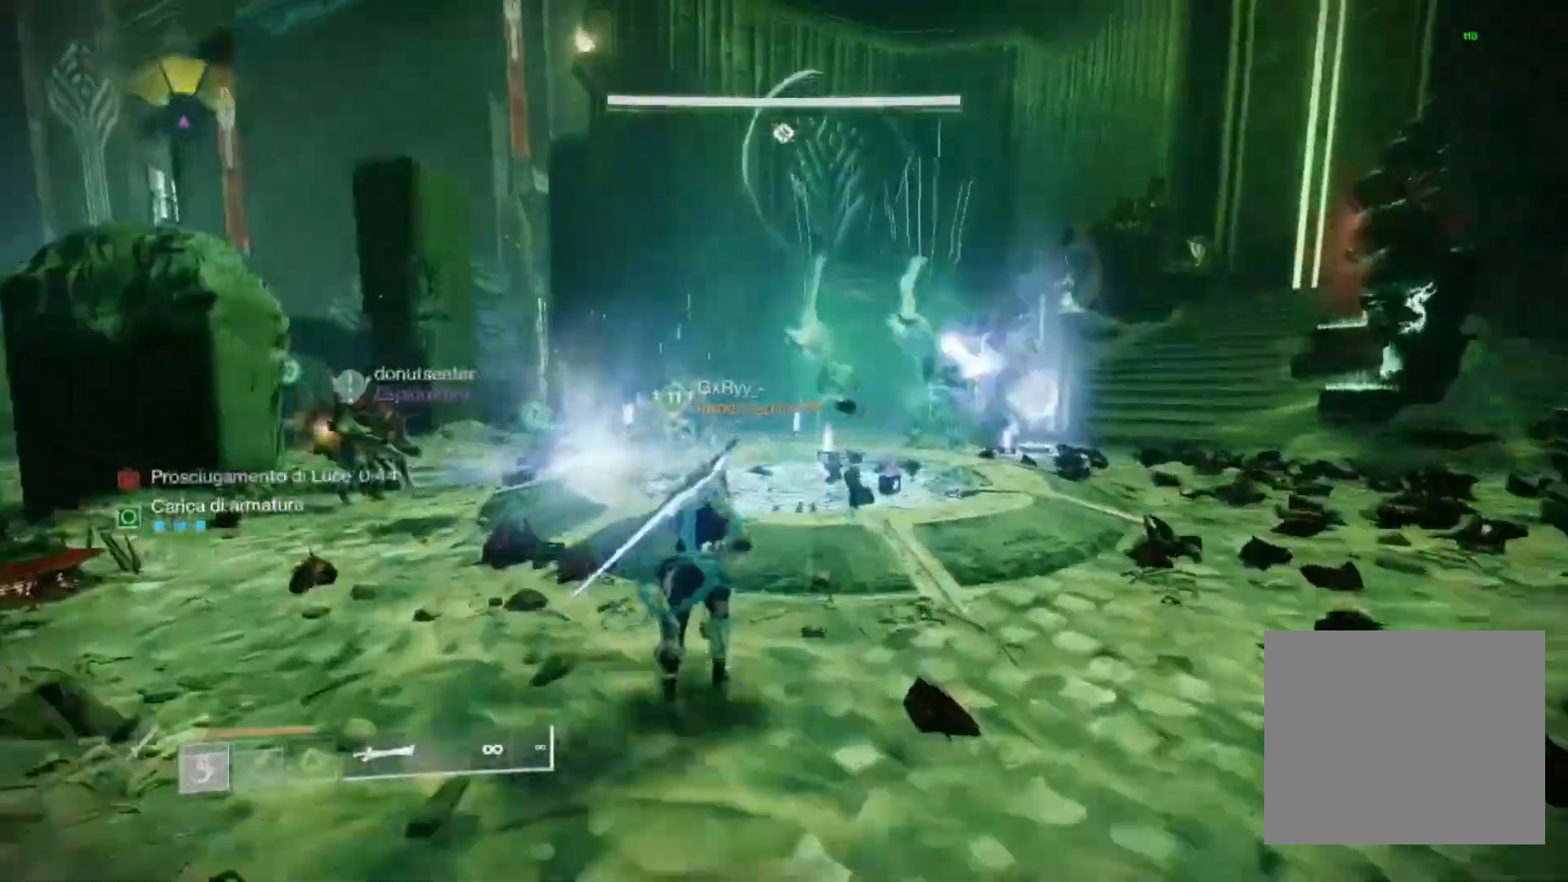
{"dt_ms": 500, "buttons": ["R2"], "left_stick": "up-right", "right_stick": "center", "events": [[100, "right_stick", "up-right"], [167, "right_stick", "center"], [200, "R2", "down"], [333, "R2", "up"], [433, "R2", "down"], [433, "left_stick", "up-right"]]}
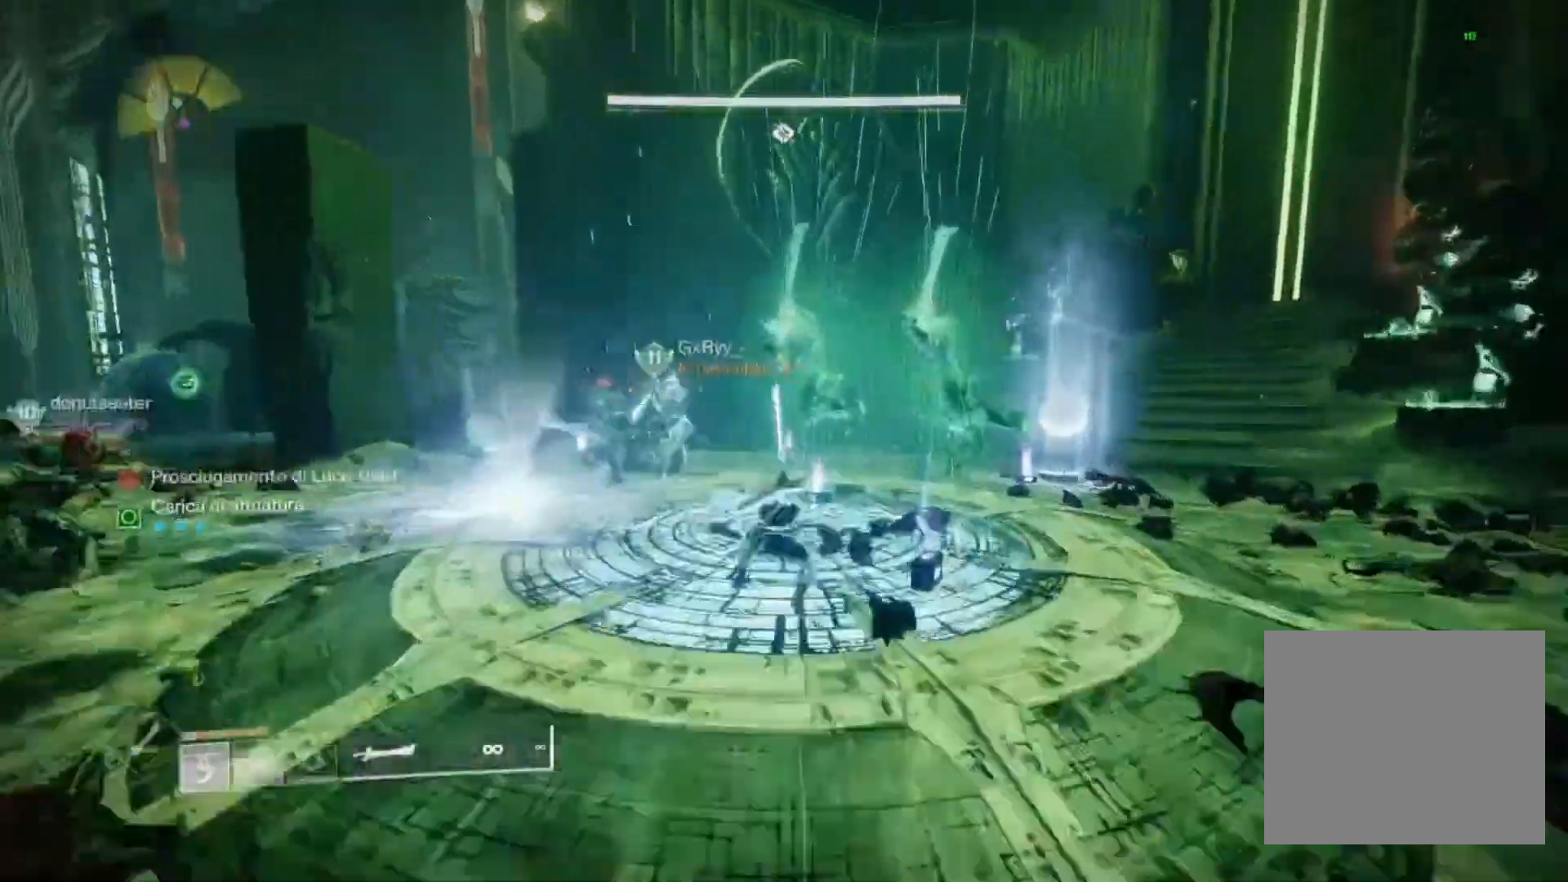
{"dt_ms": 500, "buttons": [], "left_stick": "up-right", "right_stick": "center", "events": [[67, "R2", "up"], [133, "R2", "down"], [300, "R2", "up"], [400, "R1", "down"], [400, "R2", "down"], [500, "R1", "up"], [500, "R2", "up"]]}
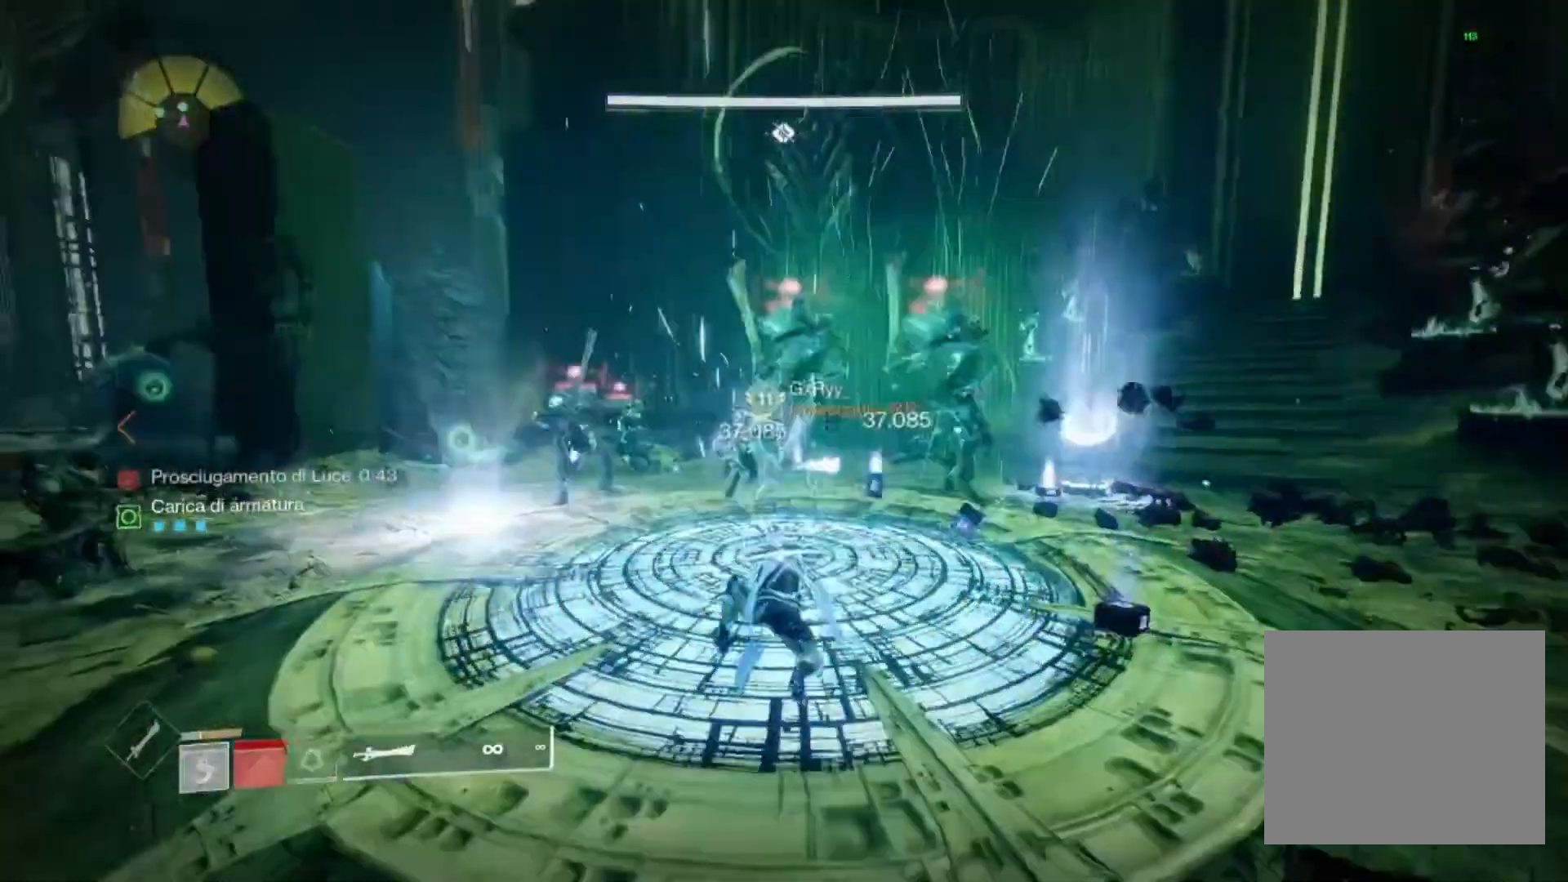
{"dt_ms": 500, "buttons": ["R2"], "left_stick": "up-right", "right_stick": "center", "events": [[100, "R2", "down"], [233, "R2", "up"], [300, "R2", "down"]]}
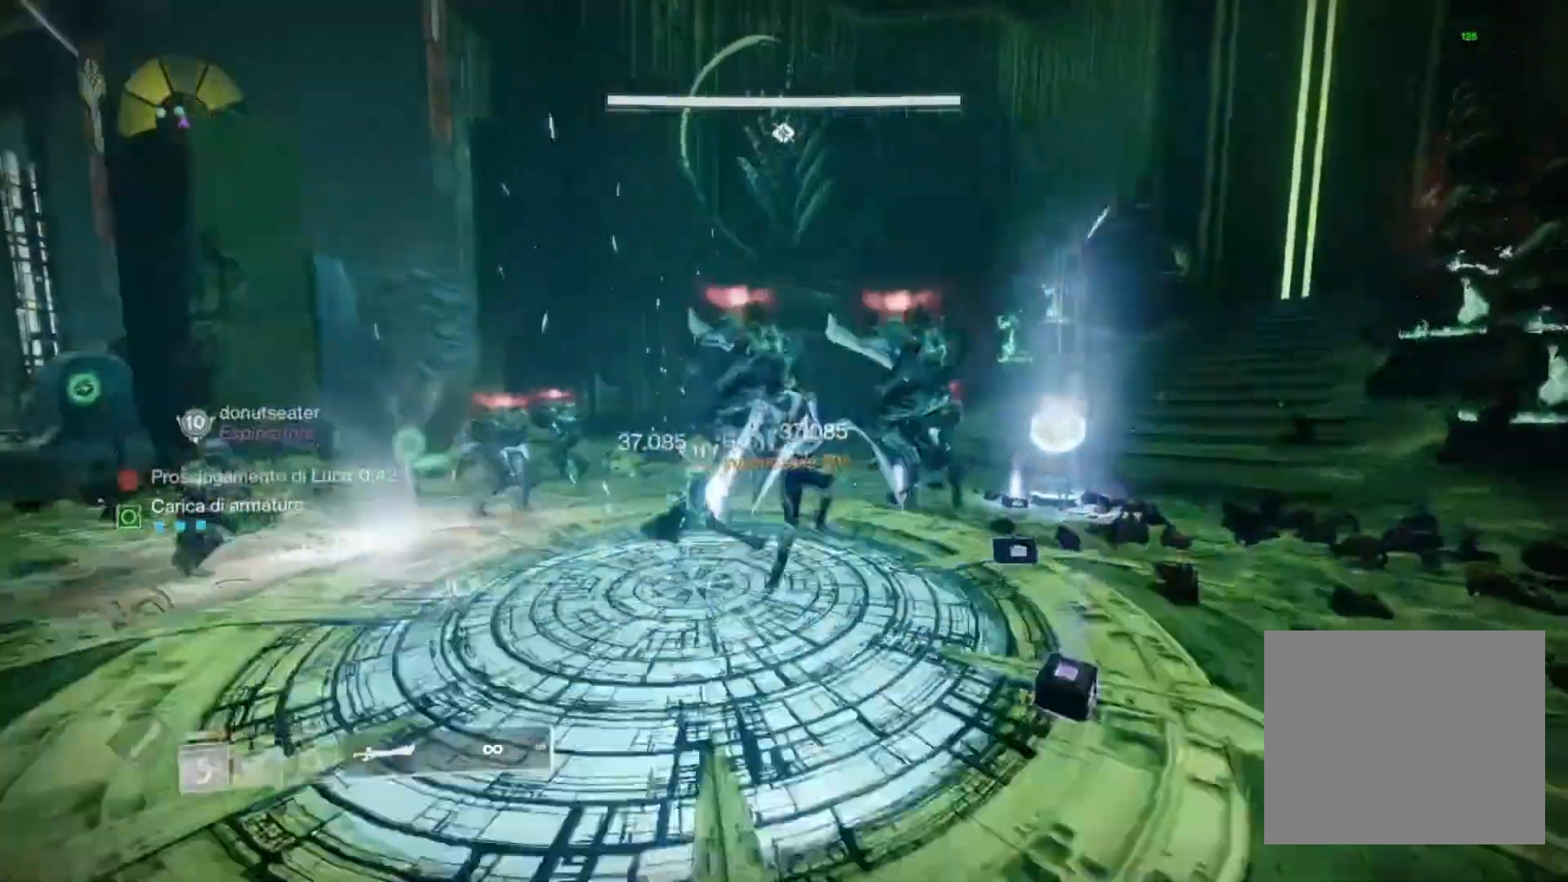
{"dt_ms": 500, "buttons": ["R2"], "left_stick": "up-right", "right_stick": "center", "events": [[200, "R2", "up"], [233, "R2", "down"], [367, "R2", "up"], [433, "R2", "down"]]}